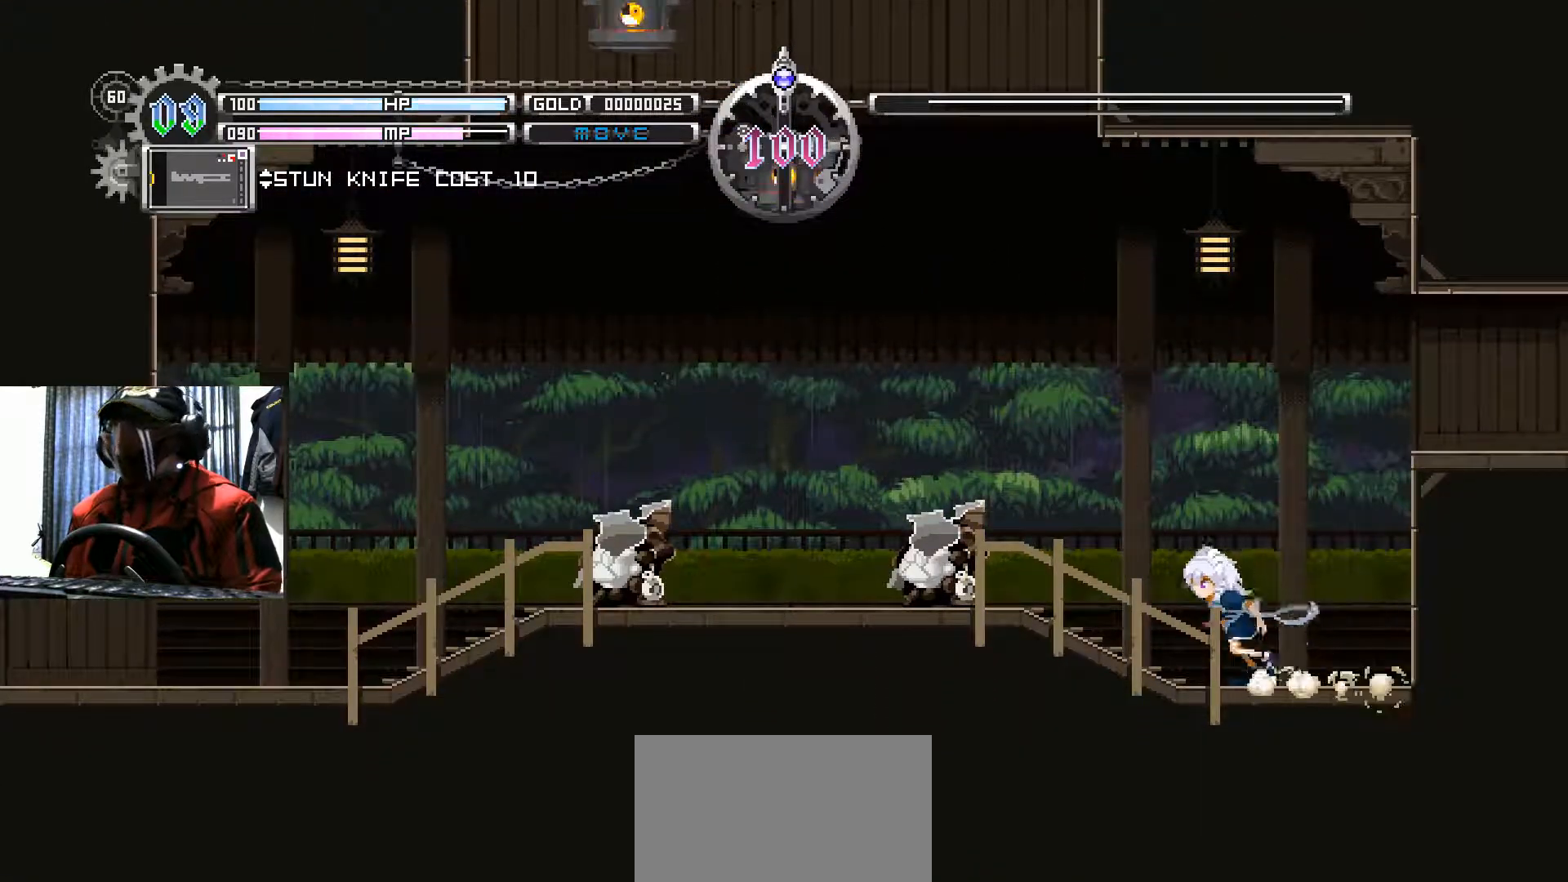
Gameplay with a controller (Xbox layout); each line is a JSON object with the inputs held at the frame after it. "events" lists button and stick changes between this image and that frame as [ms after this image, input, new state], when the widget could be followed in between. Not read: HOME R3.
{"buttons": ["DPAD_LEFT"], "left_stick": "center", "right_stick": "center", "events": []}
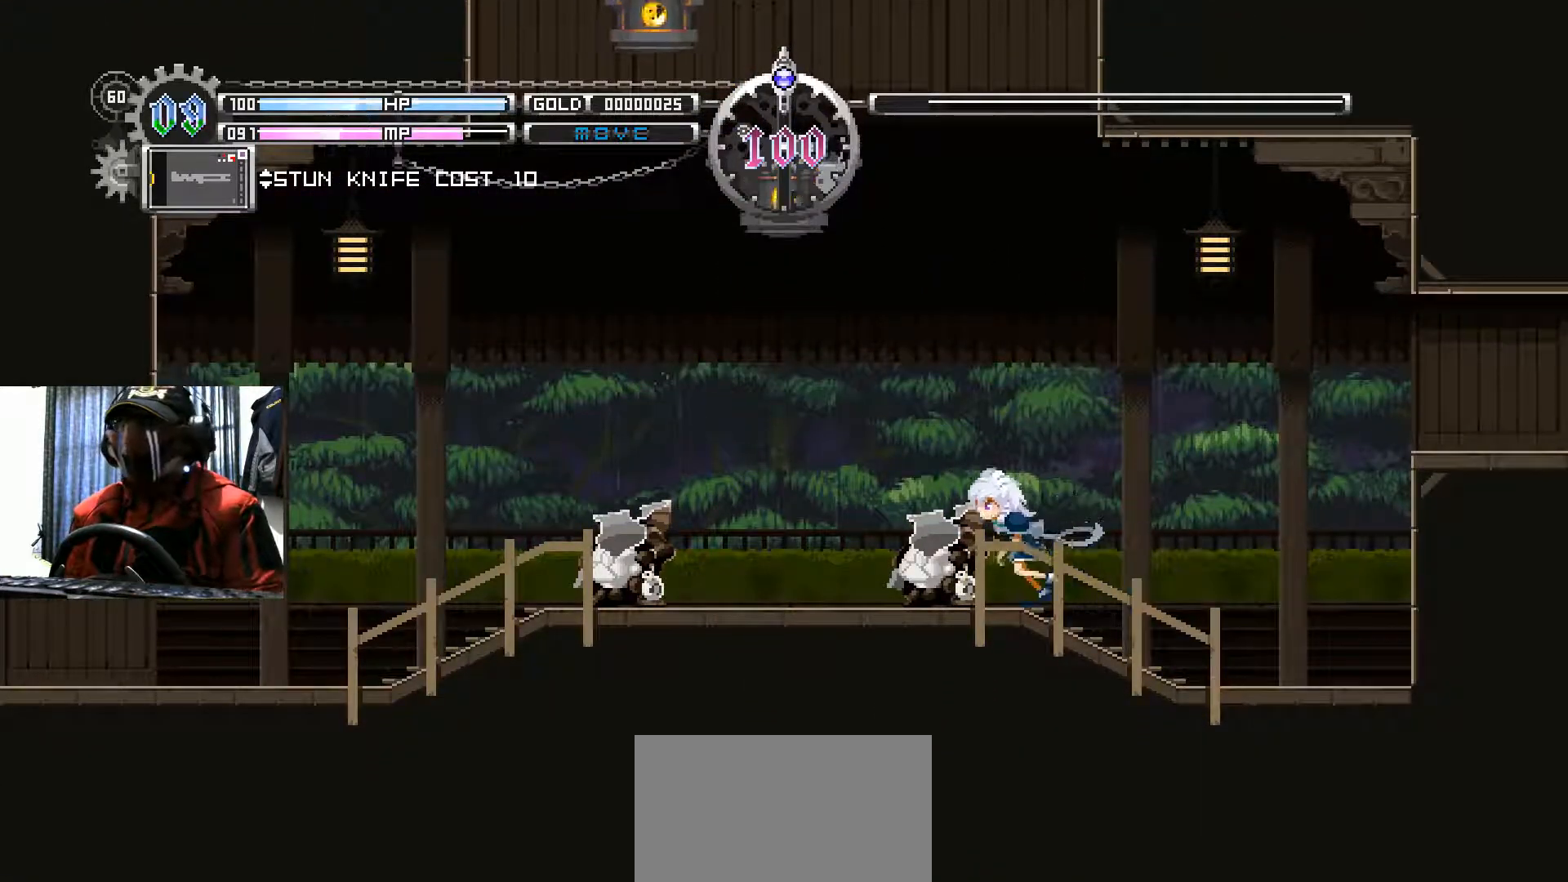
{"buttons": ["DPAD_LEFT"], "left_stick": "center", "right_stick": "center", "events": []}
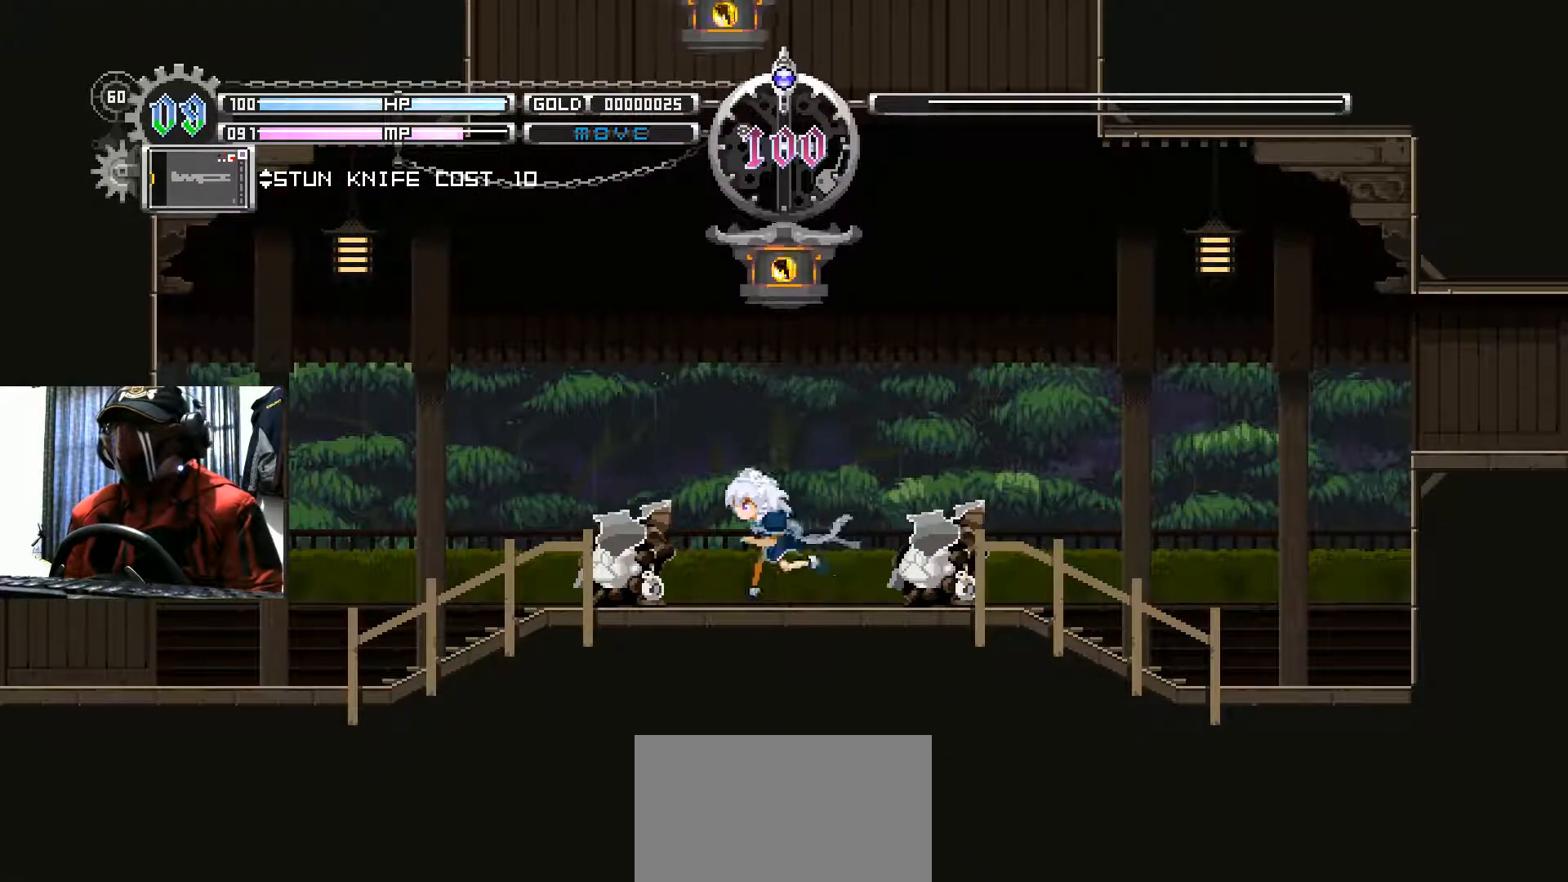
{"buttons": [], "left_stick": "center", "right_stick": "center", "events": [[67, "DPAD_LEFT", "up"], [267, "DPAD_RIGHT", "down"], [417, "DPAD_RIGHT", "up"]]}
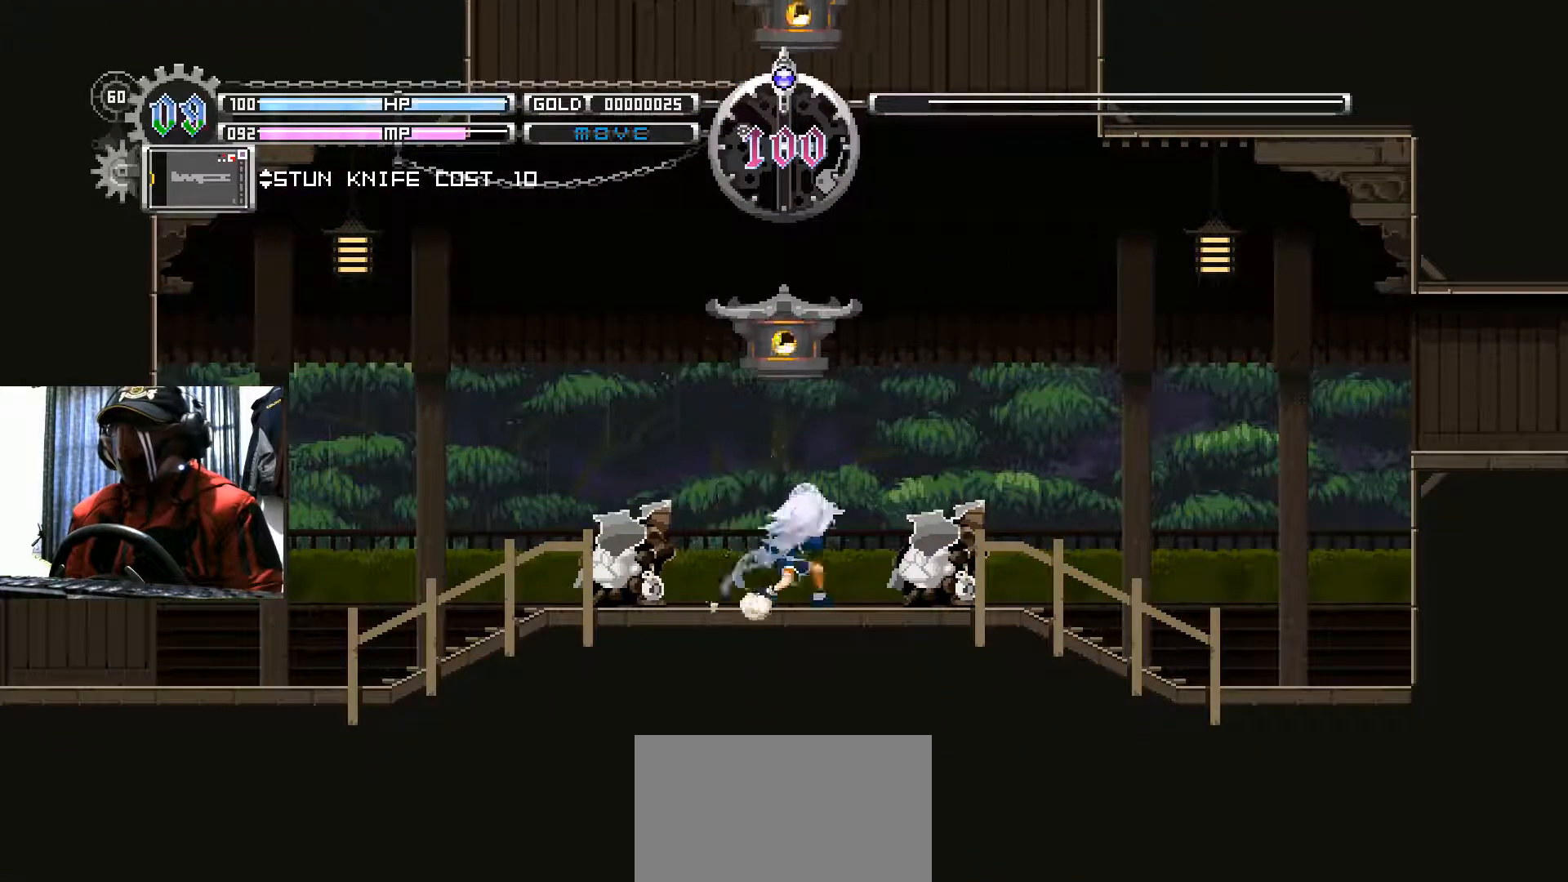
{"buttons": ["B"], "left_stick": "center", "right_stick": "center", "events": [[167, "B", "down"]]}
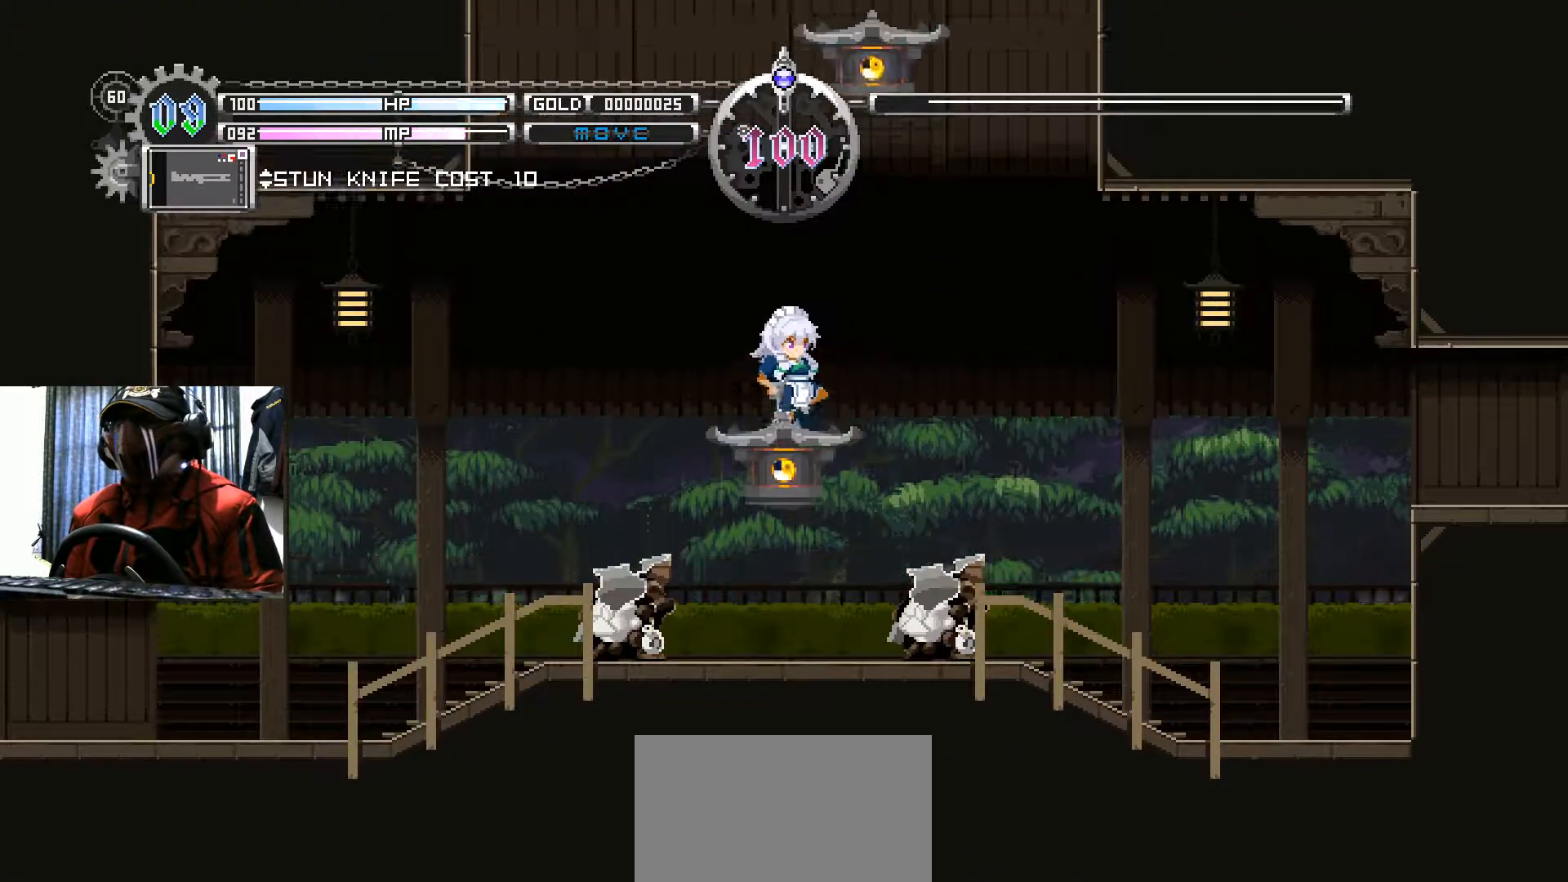
{"buttons": [], "left_stick": "center", "right_stick": "center", "events": [[150, "B", "up"]]}
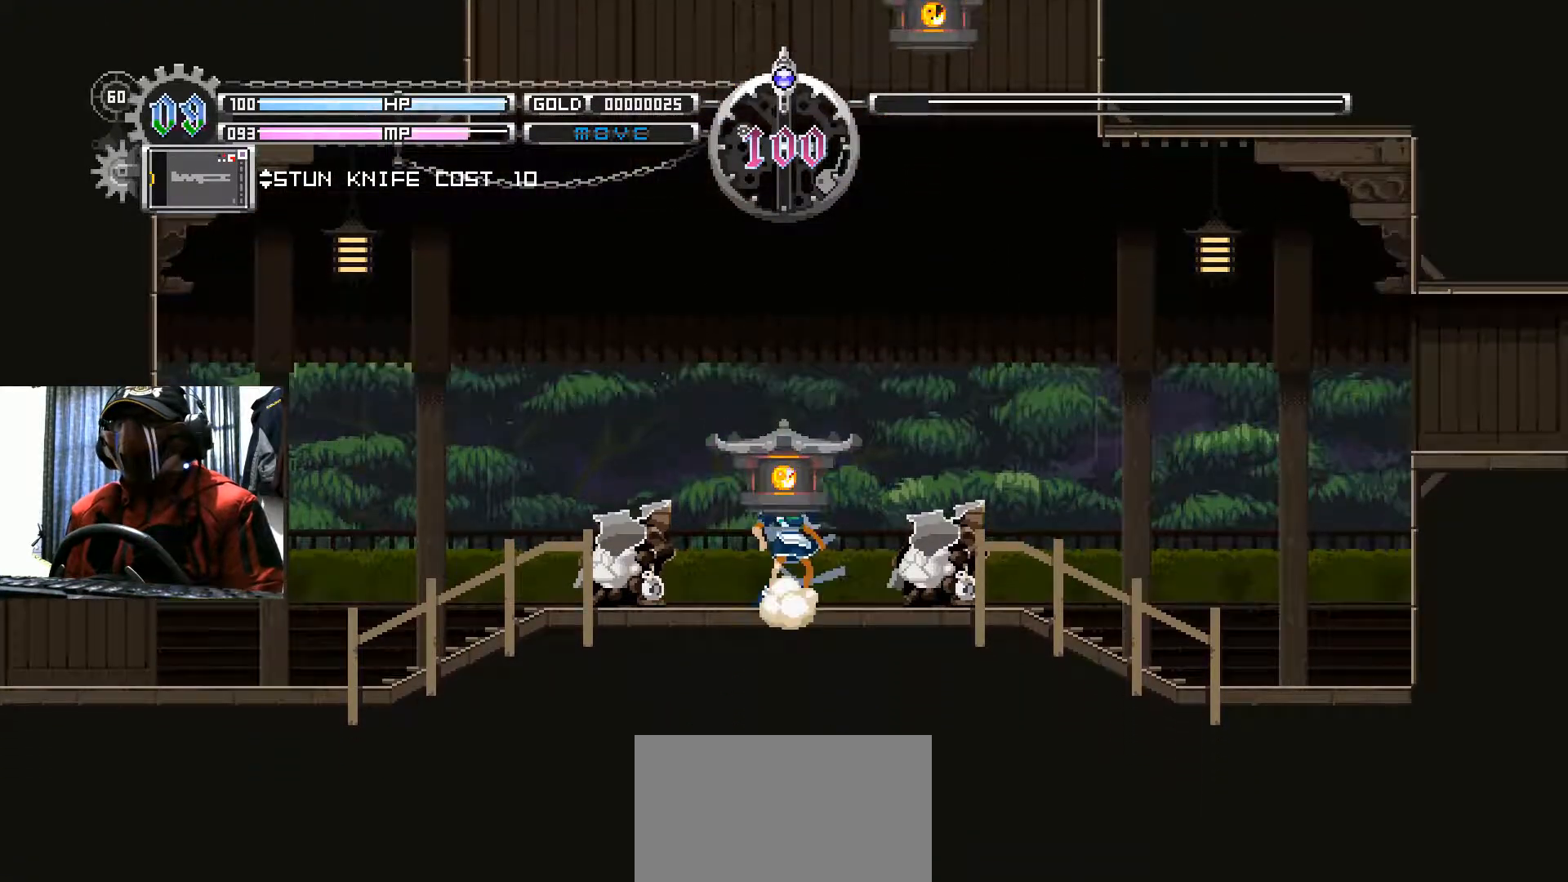
{"buttons": [], "left_stick": "center", "right_stick": "center", "events": [[67, "B", "down"], [367, "B", "up"]]}
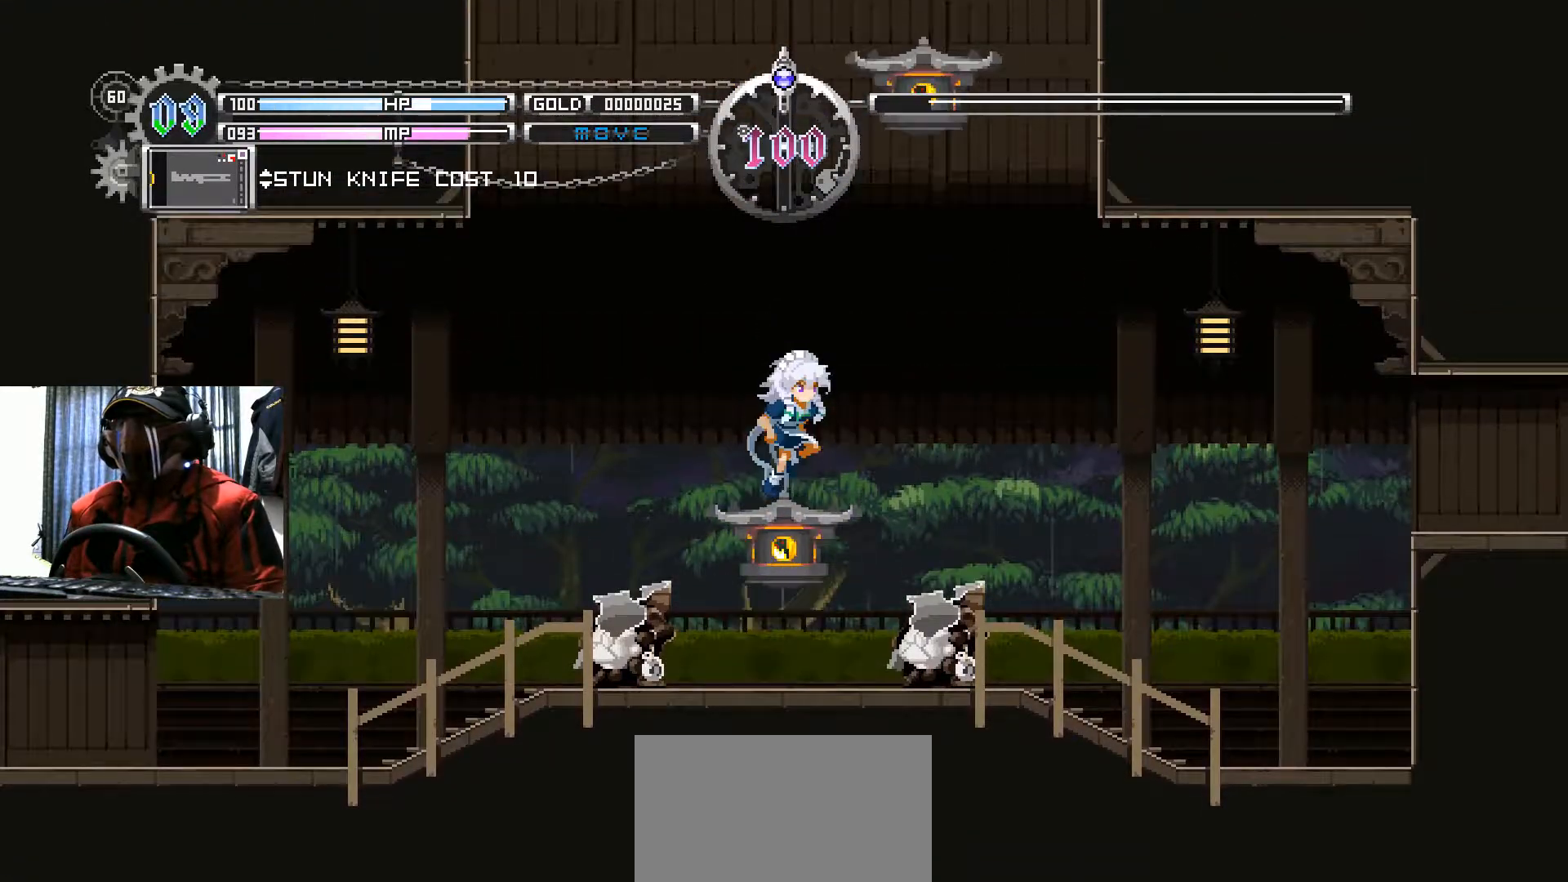
{"buttons": [], "left_stick": "center", "right_stick": "center", "events": []}
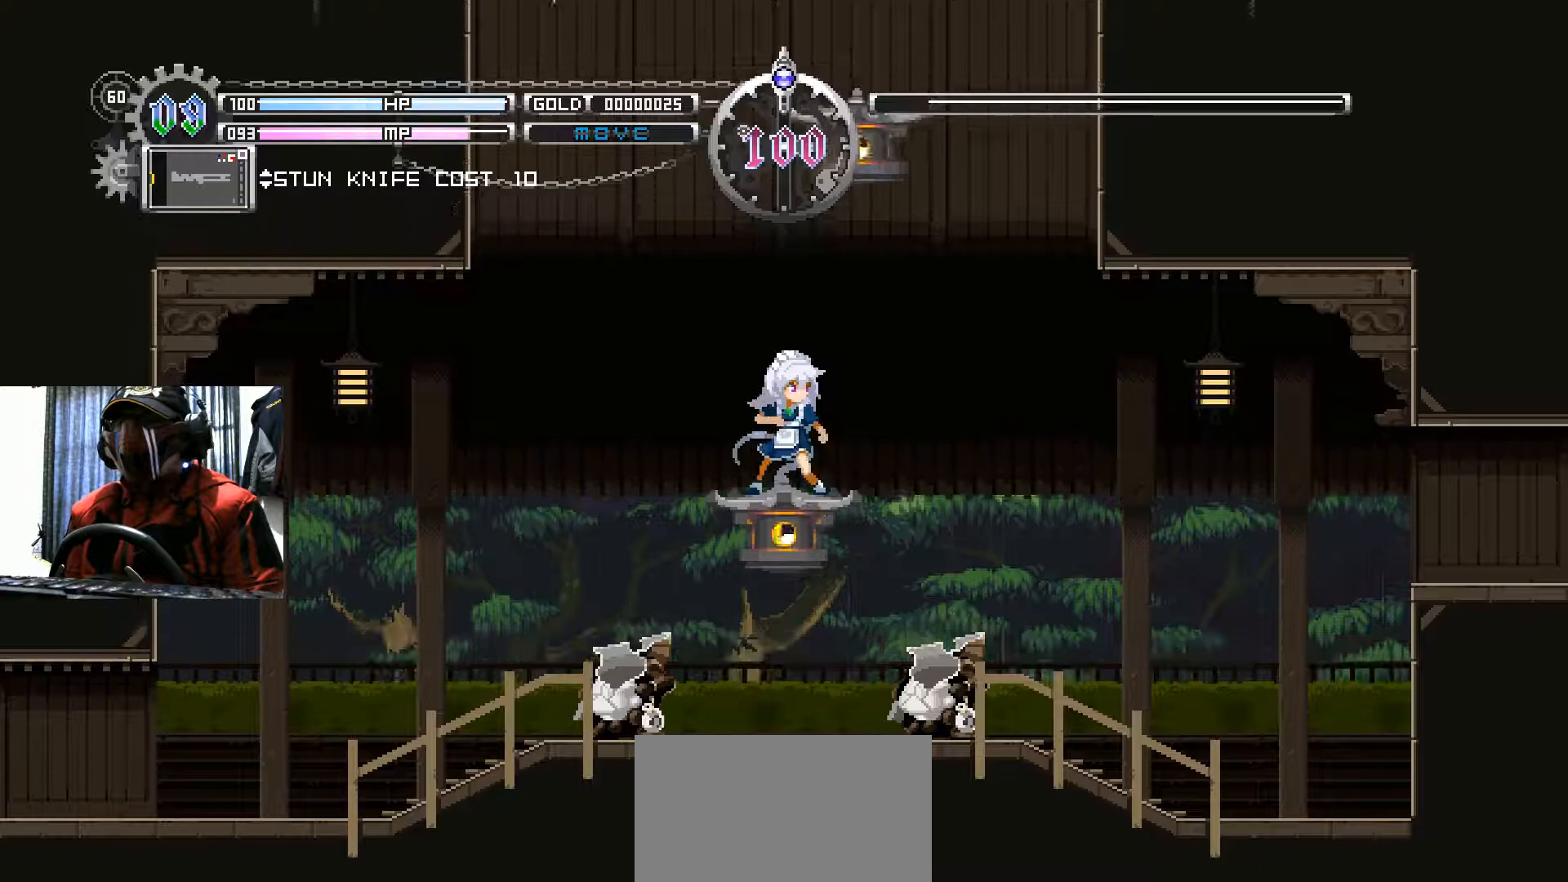
{"buttons": [], "left_stick": "center", "right_stick": "center", "events": []}
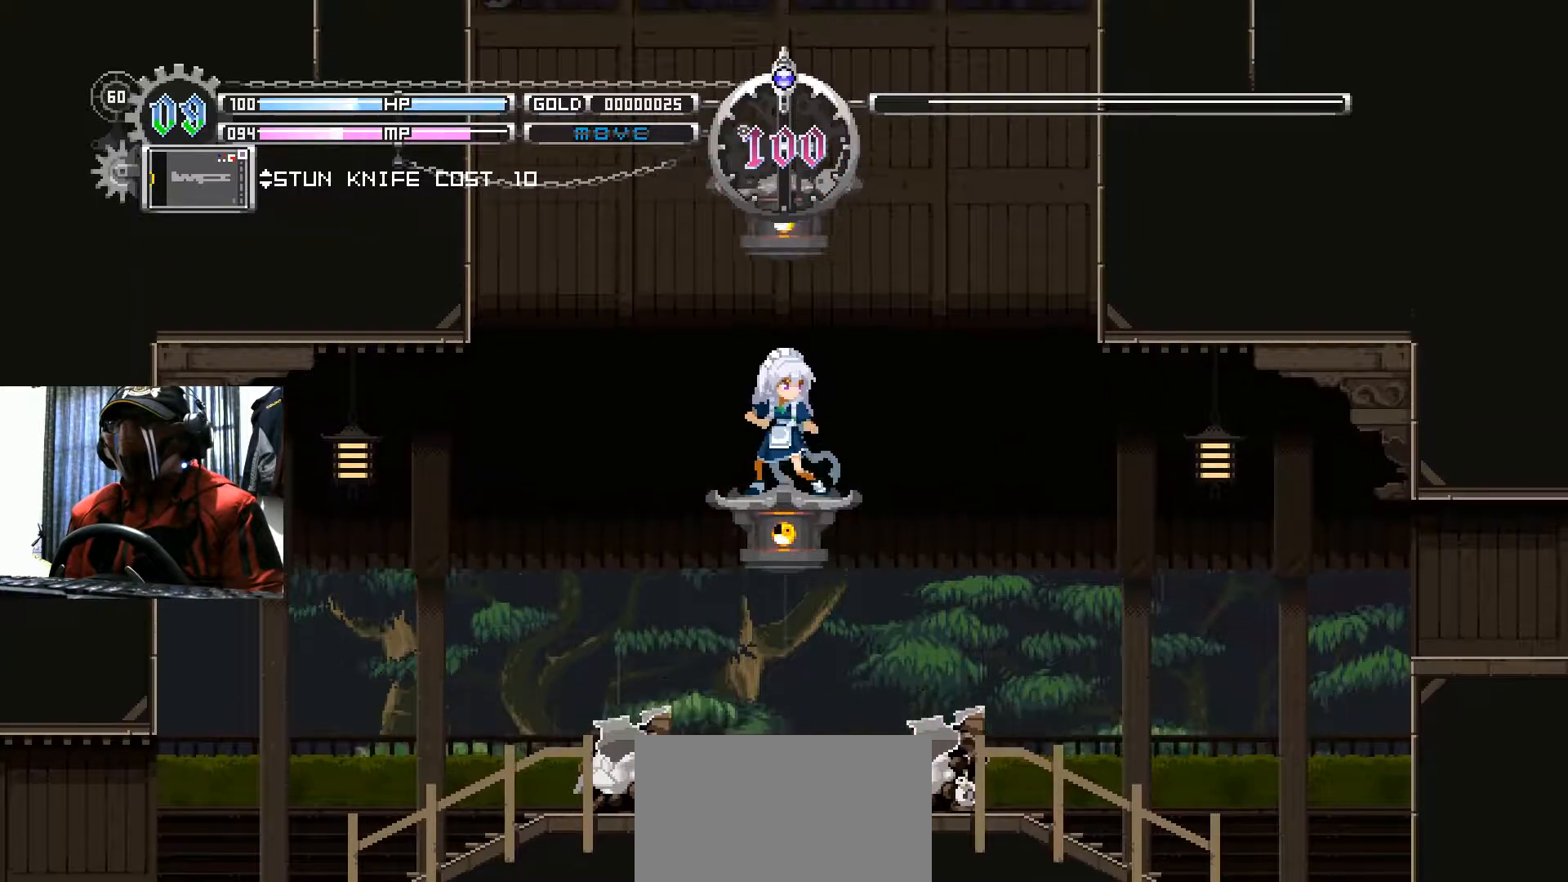
{"buttons": [], "left_stick": "center", "right_stick": "center", "events": []}
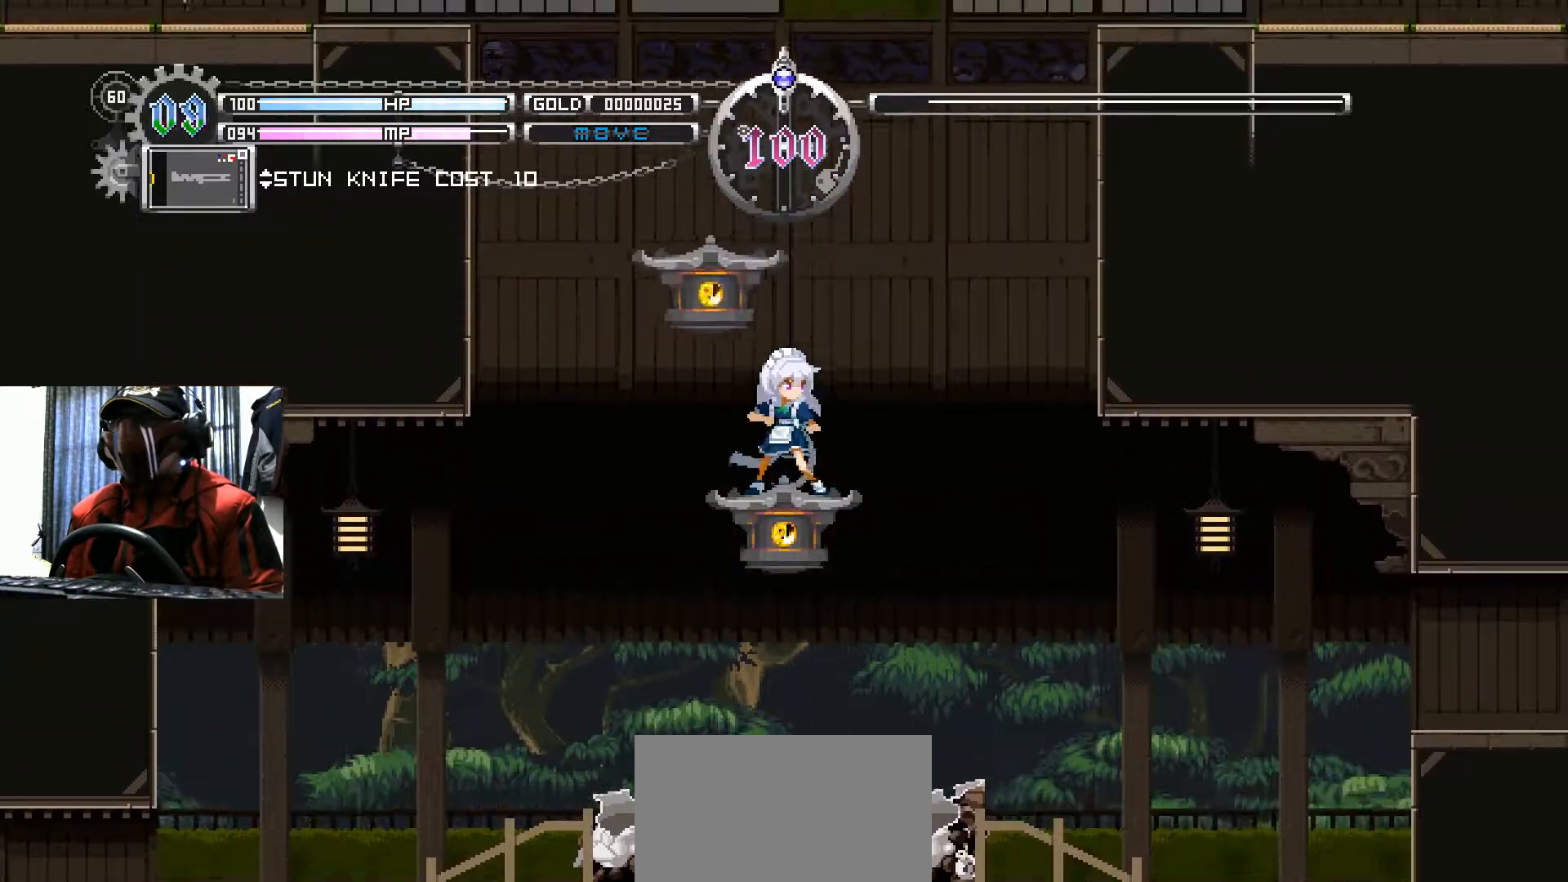
{"buttons": ["B", "DPAD_RIGHT"], "left_stick": "center", "right_stick": "center", "events": [[401, "DPAD_RIGHT", "down"], [417, "B", "down"]]}
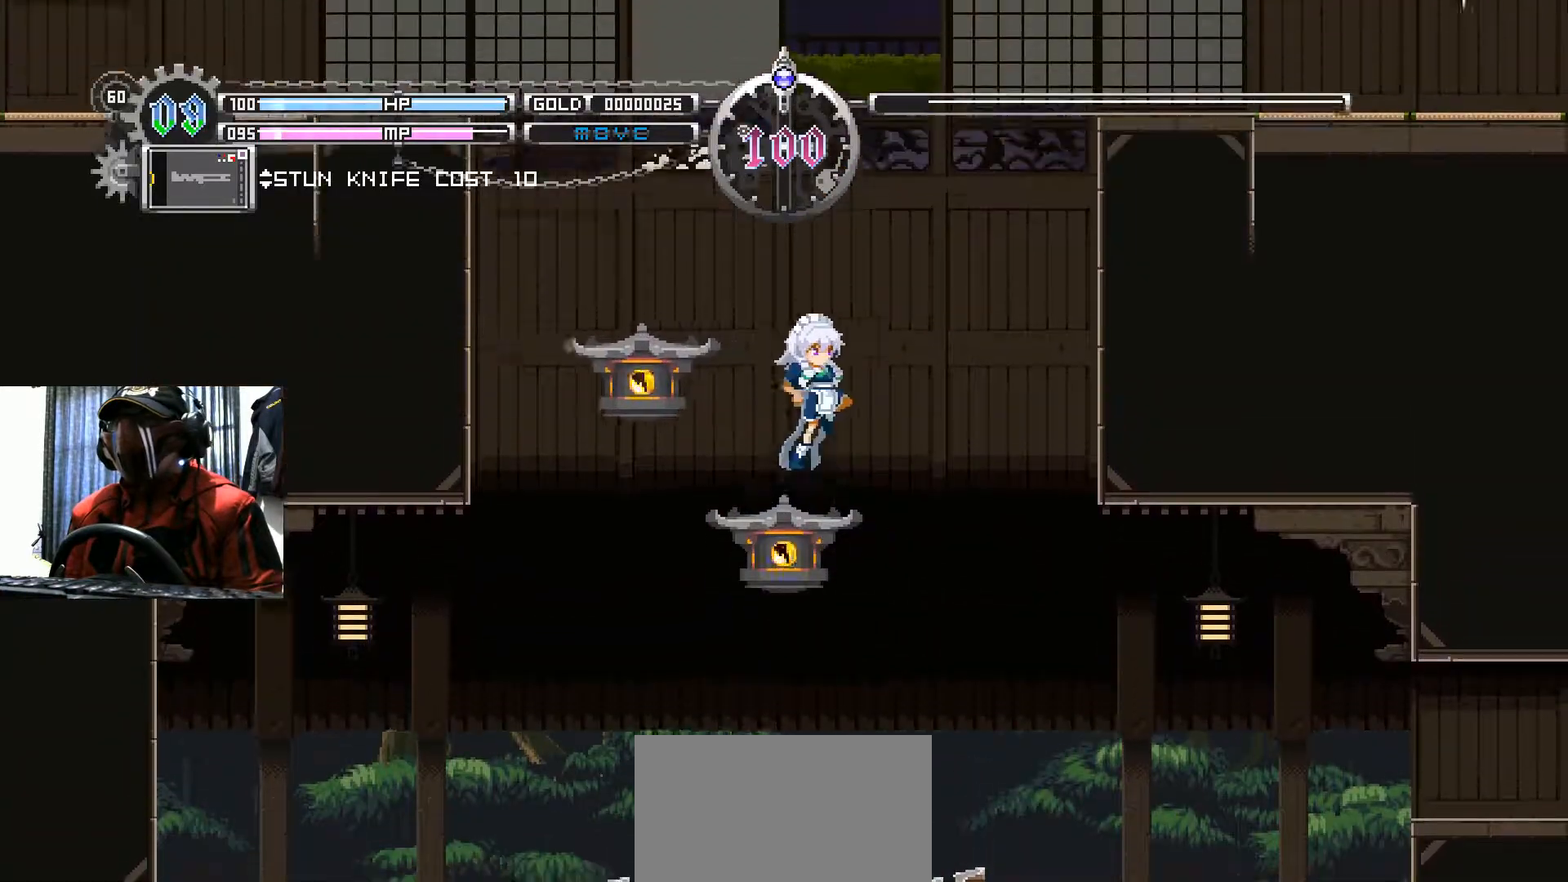
{"buttons": ["B", "DPAD_RIGHT"], "left_stick": "center", "right_stick": "center", "events": [[117, "B", "up"], [233, "B", "down"]]}
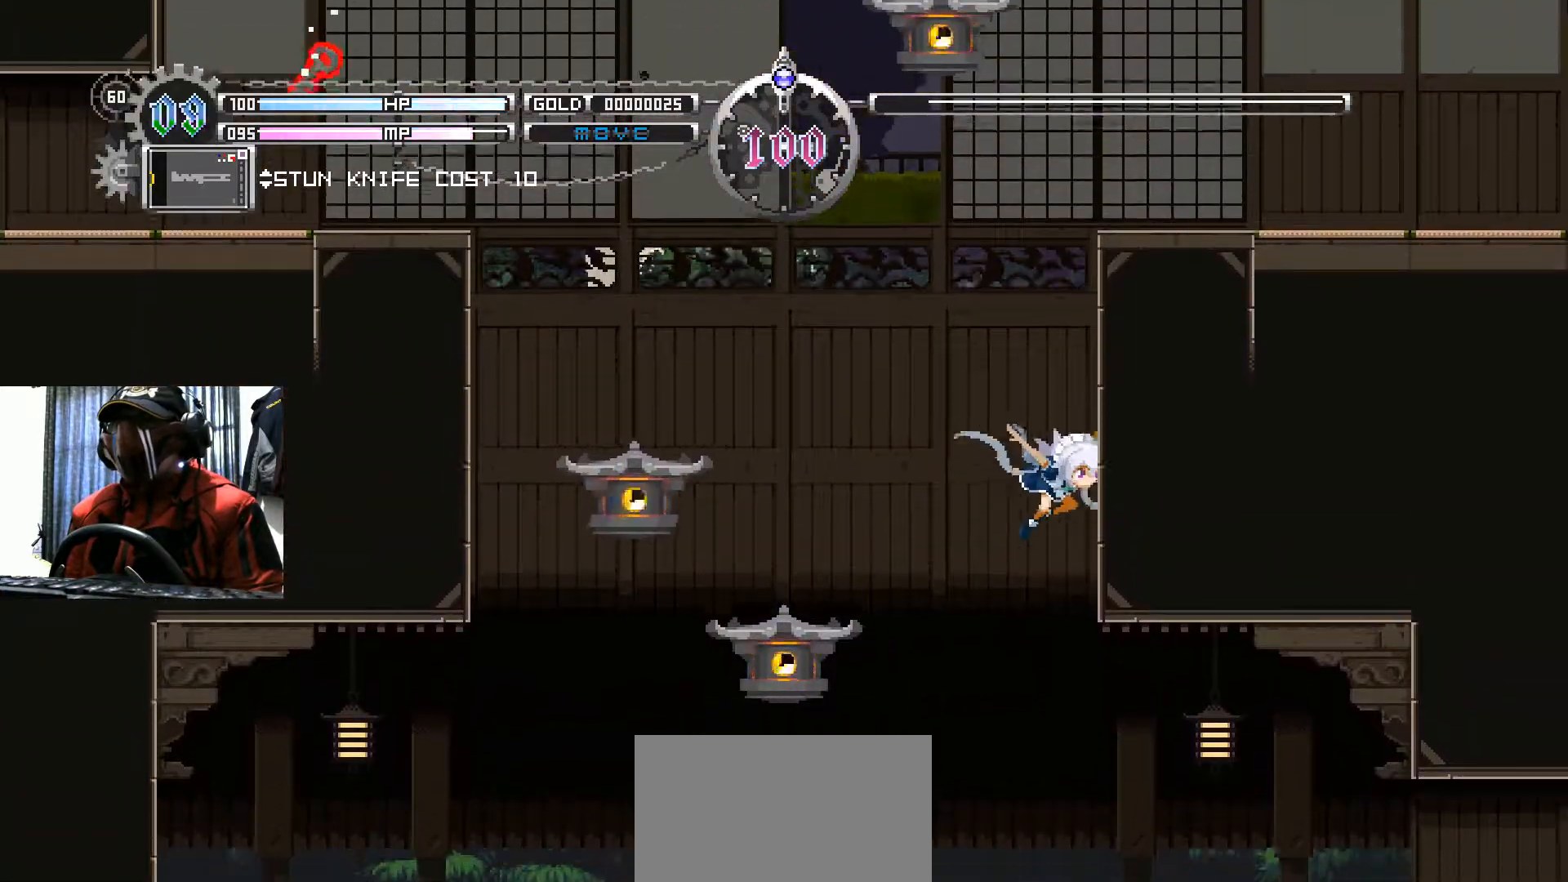
{"buttons": ["B", "DPAD_RIGHT"], "left_stick": "center", "right_stick": "center", "events": []}
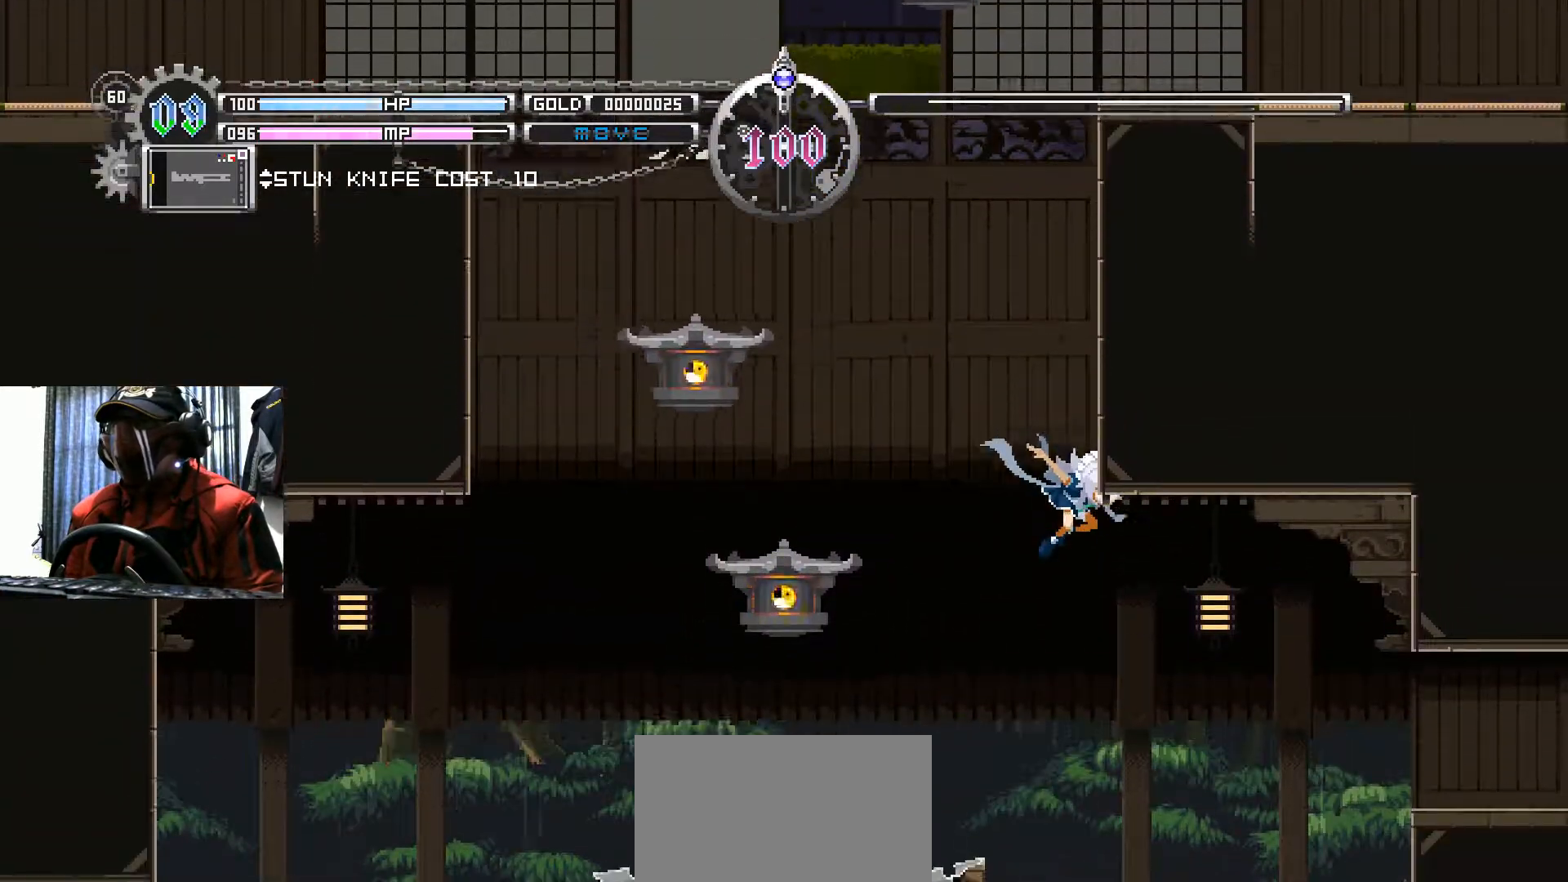
{"buttons": ["B", "DPAD_RIGHT"], "left_stick": "center", "right_stick": "center", "events": []}
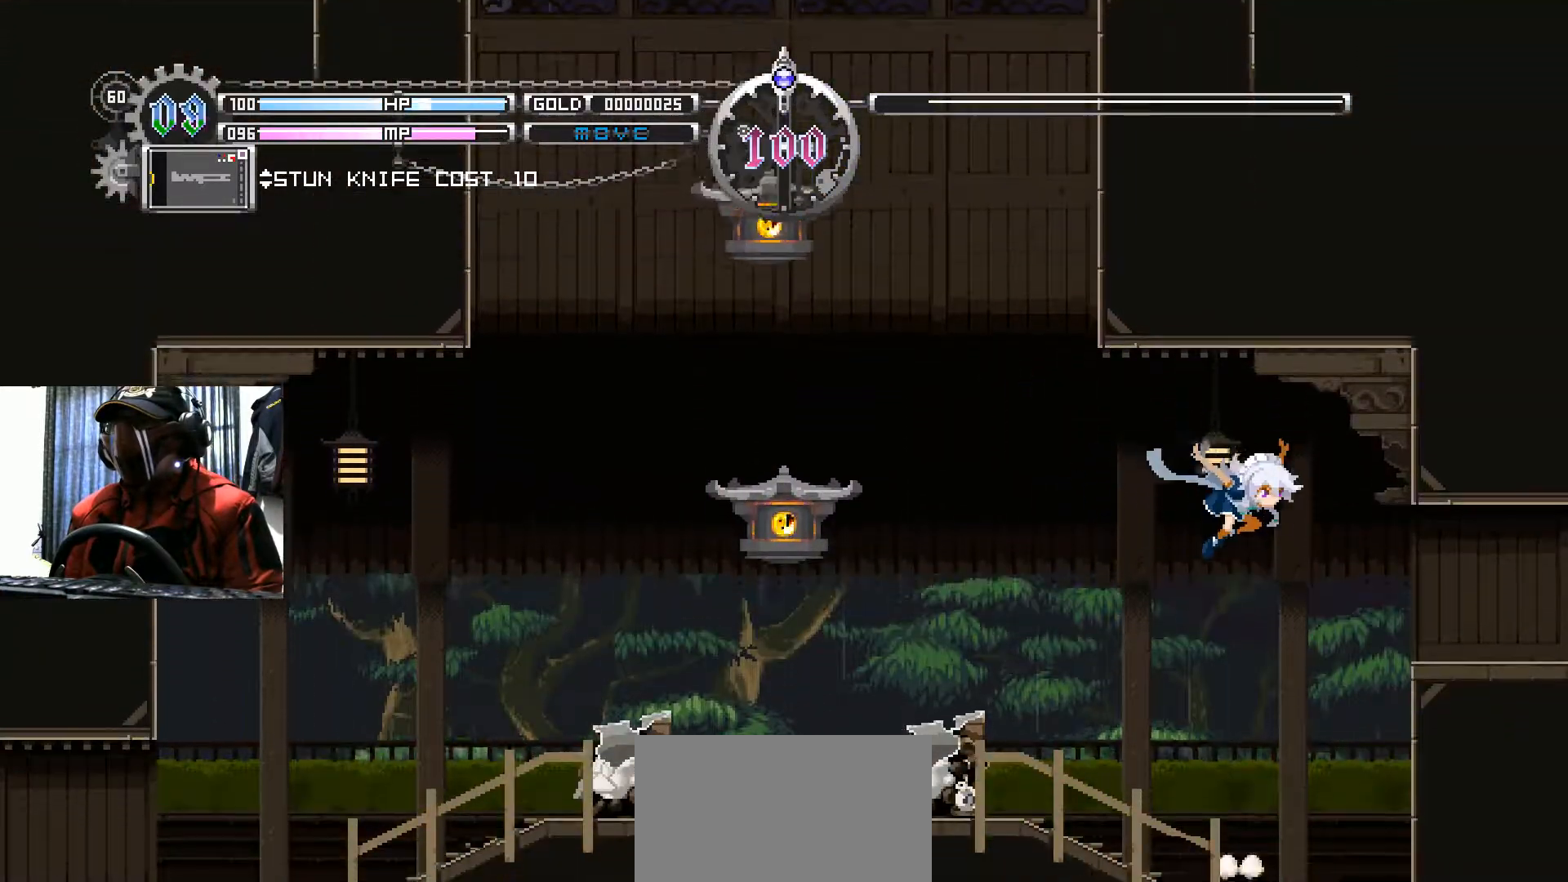
{"buttons": ["DPAD_RIGHT"], "left_stick": "center", "right_stick": "center", "events": [[501, "B", "up"]]}
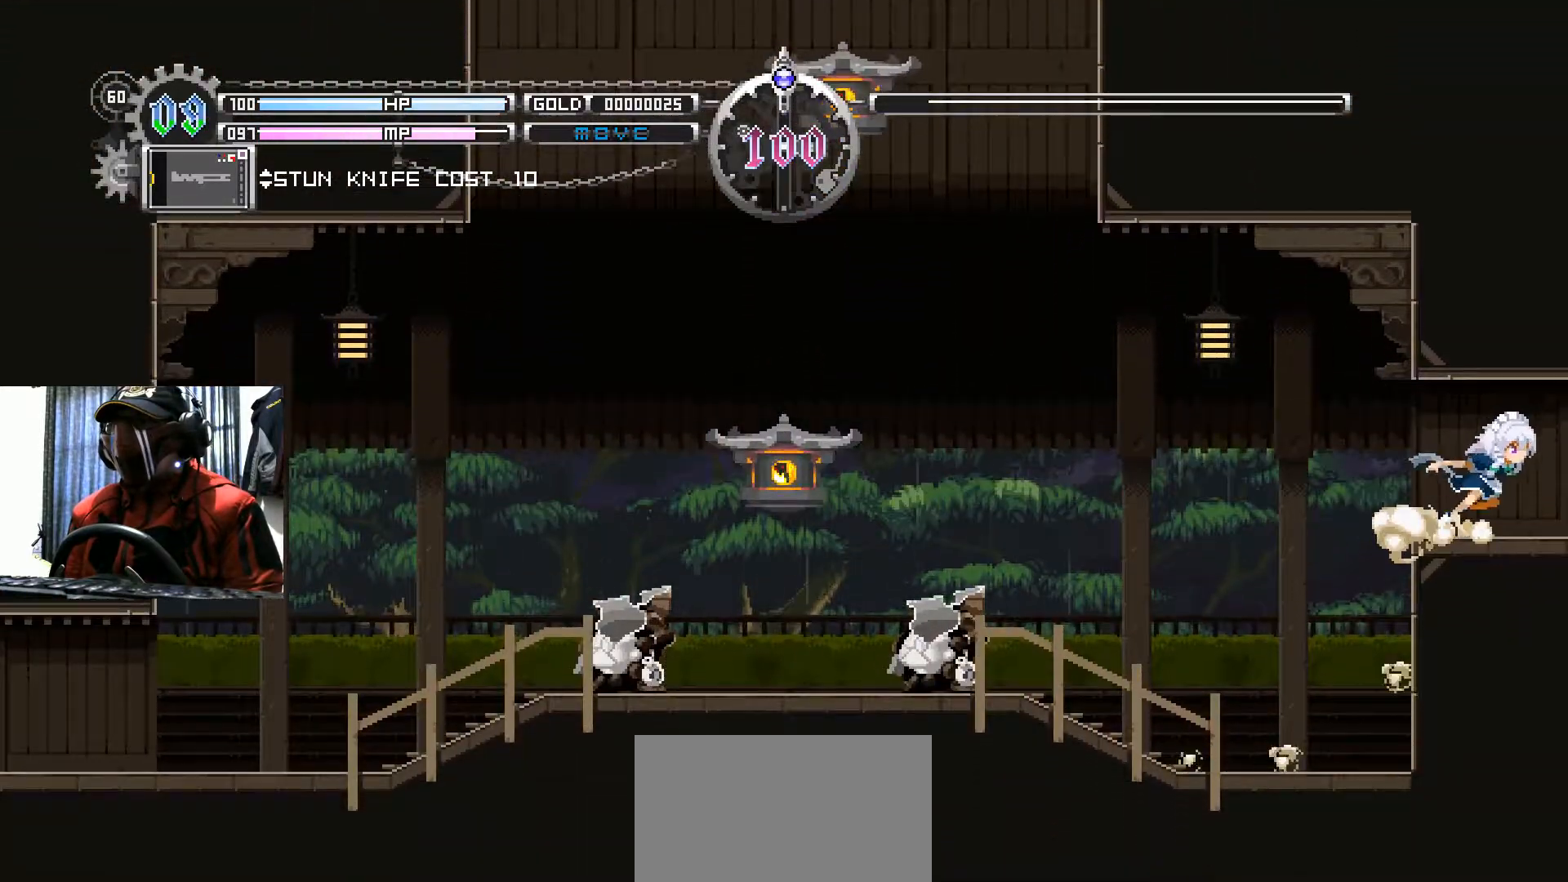
{"buttons": [], "left_stick": "center", "right_stick": "center", "events": [[384, "DPAD_RIGHT", "up"]]}
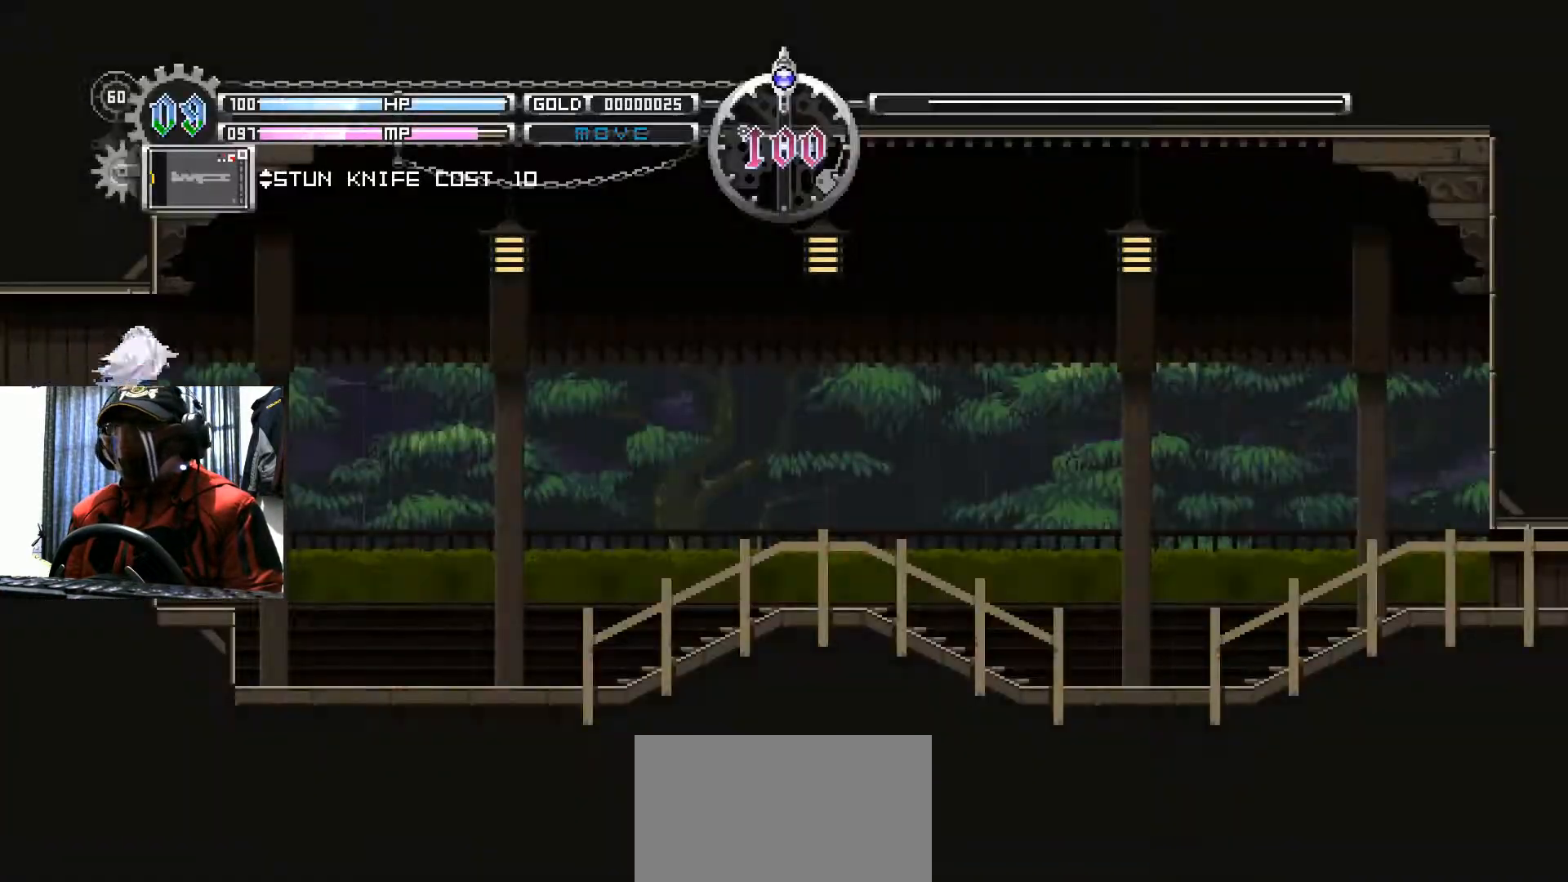
{"buttons": ["DPAD_RIGHT"], "left_stick": "center", "right_stick": "center", "events": [[367, "DPAD_RIGHT", "down"]]}
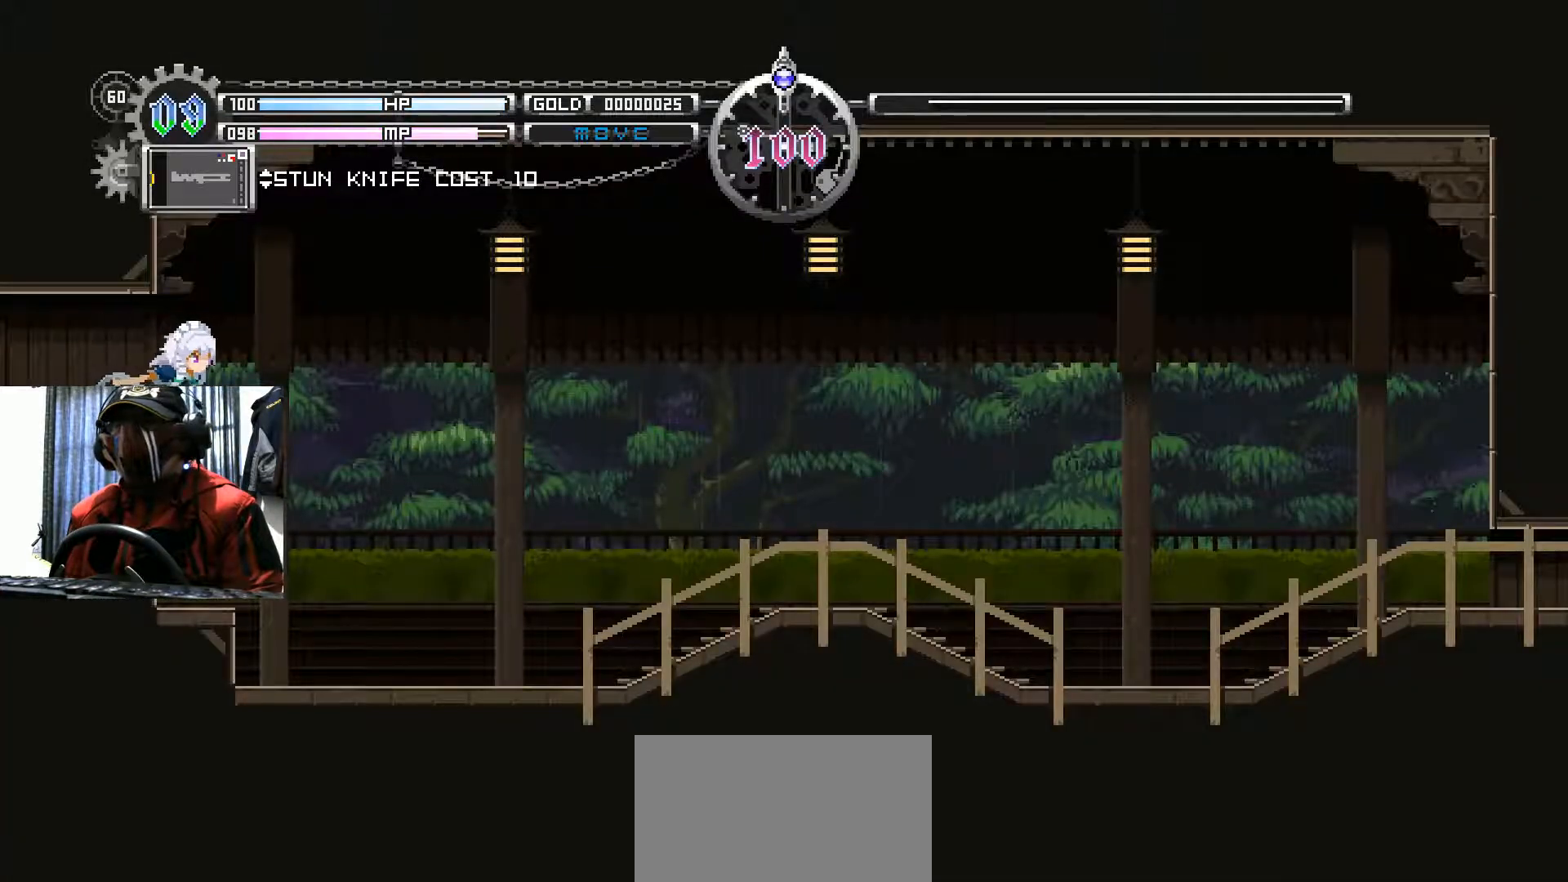
{"buttons": ["DPAD_RIGHT"], "left_stick": "center", "right_stick": "center", "events": []}
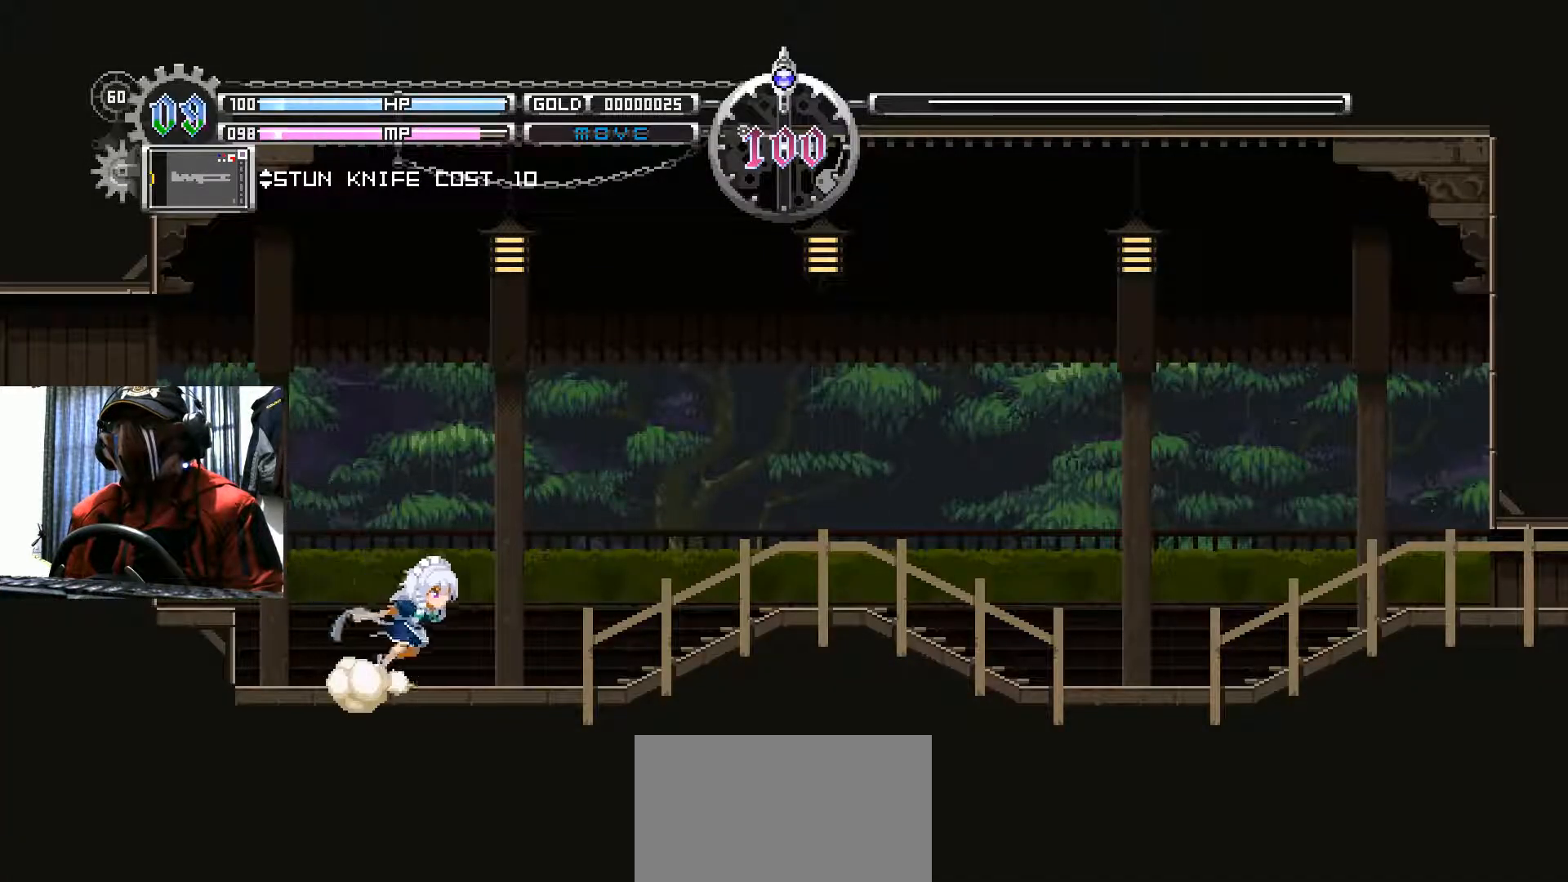
{"buttons": ["DPAD_RIGHT"], "left_stick": "center", "right_stick": "center", "events": []}
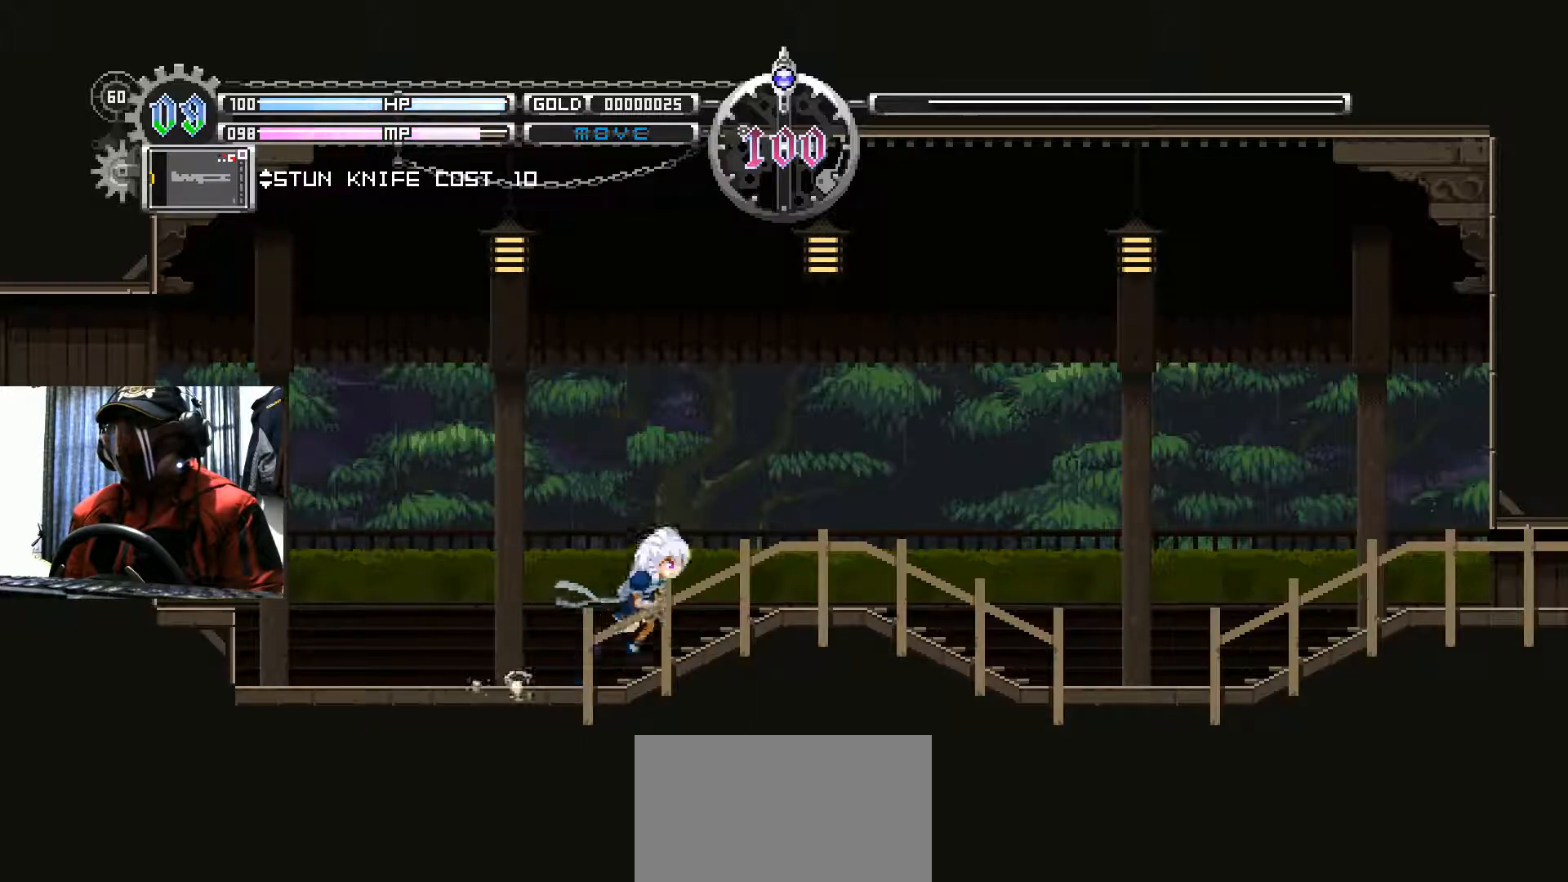
{"buttons": ["DPAD_RIGHT"], "left_stick": "center", "right_stick": "center", "events": []}
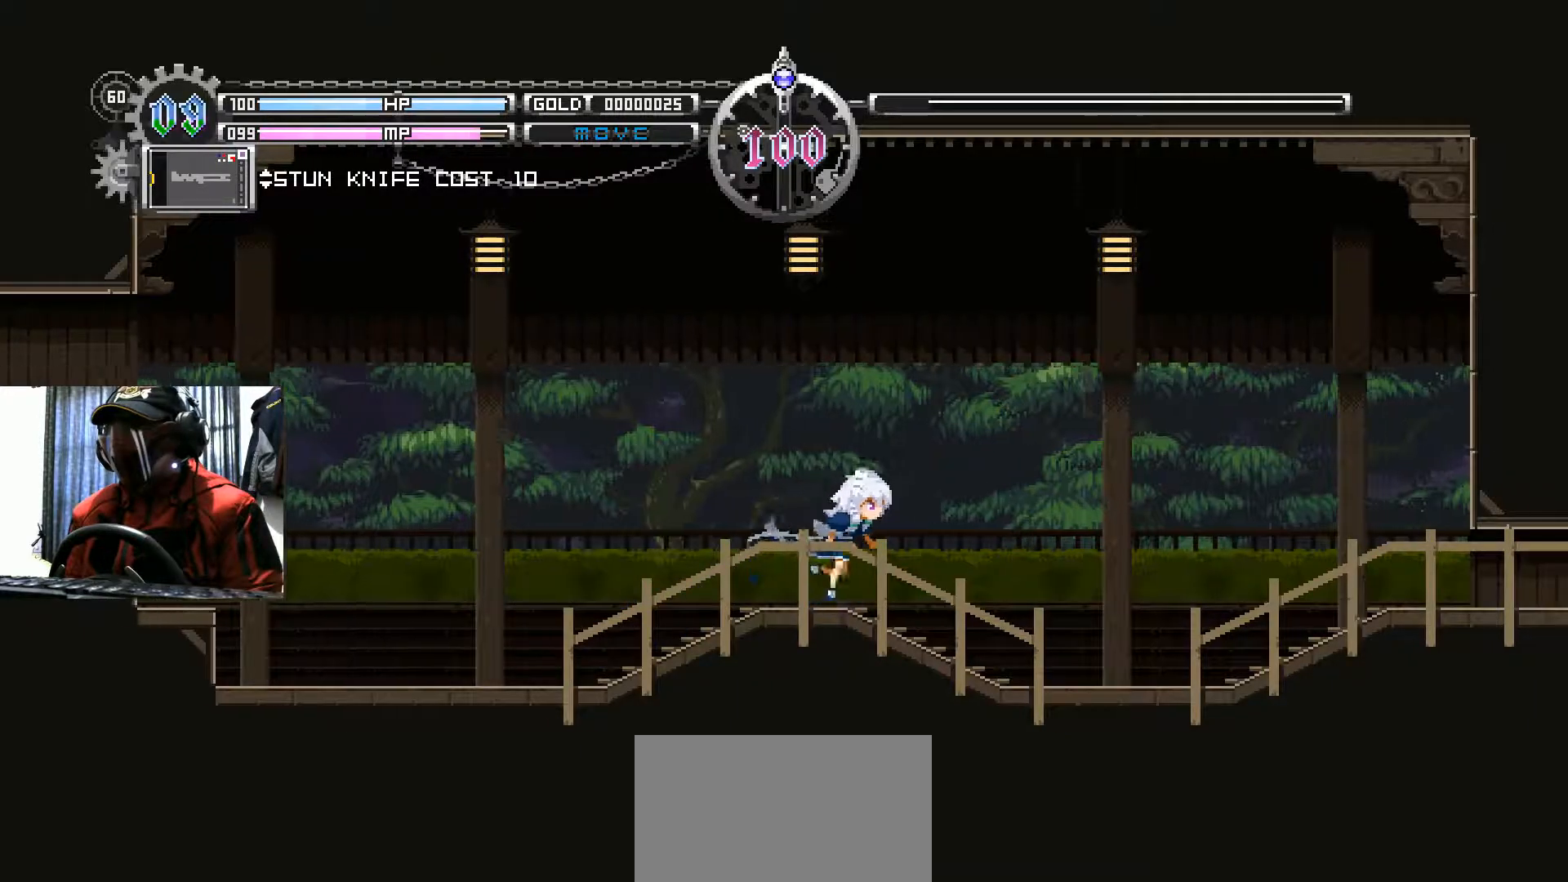
{"buttons": ["DPAD_RIGHT"], "left_stick": "center", "right_stick": "center", "events": []}
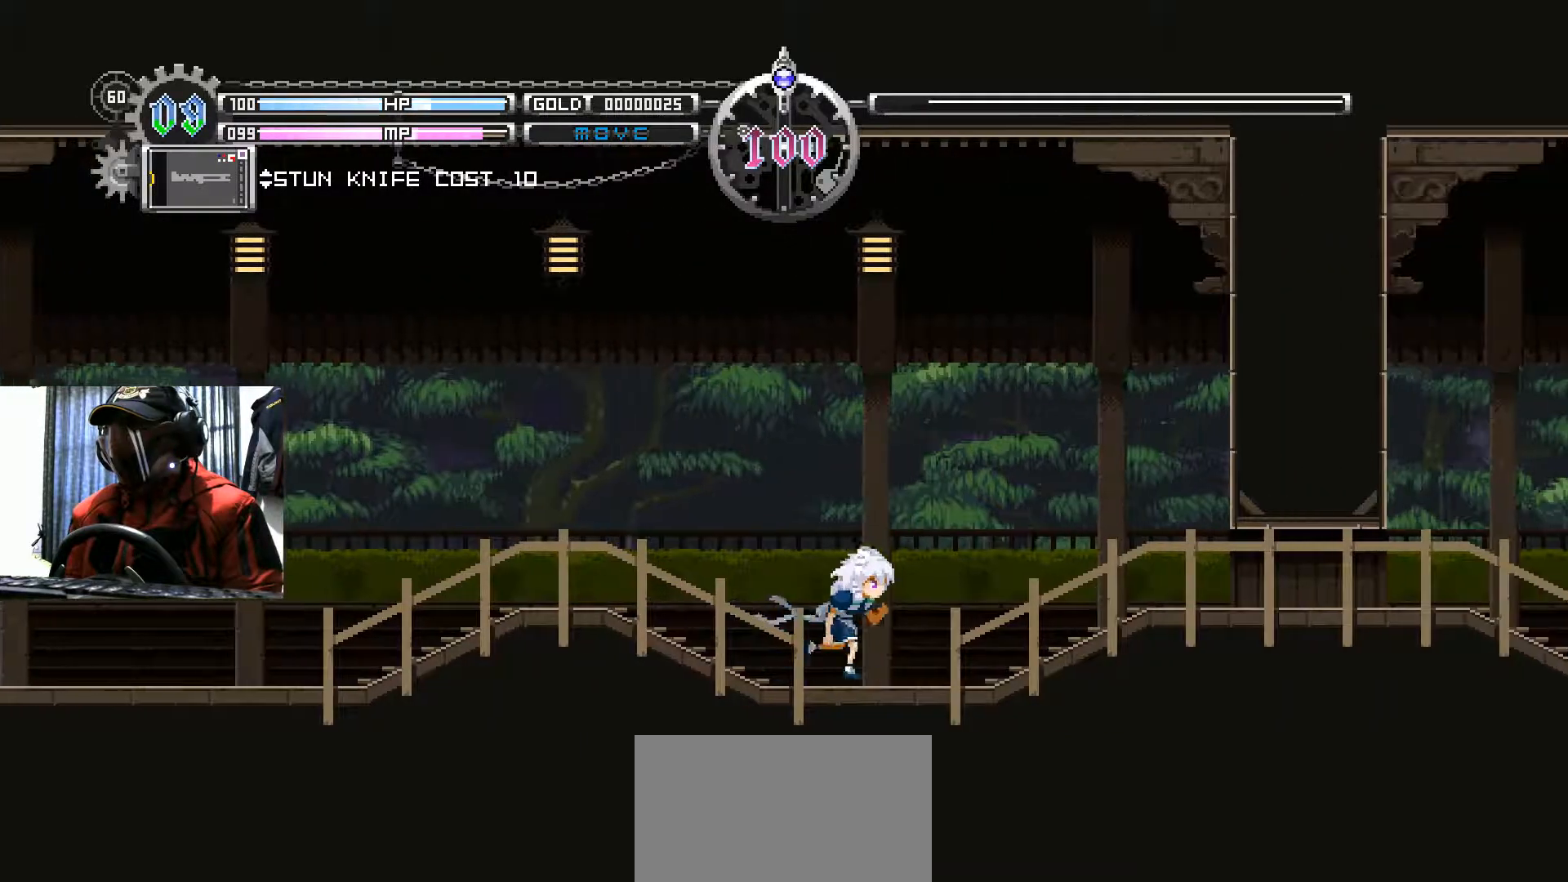
{"buttons": ["DPAD_RIGHT"], "left_stick": "center", "right_stick": "center", "events": []}
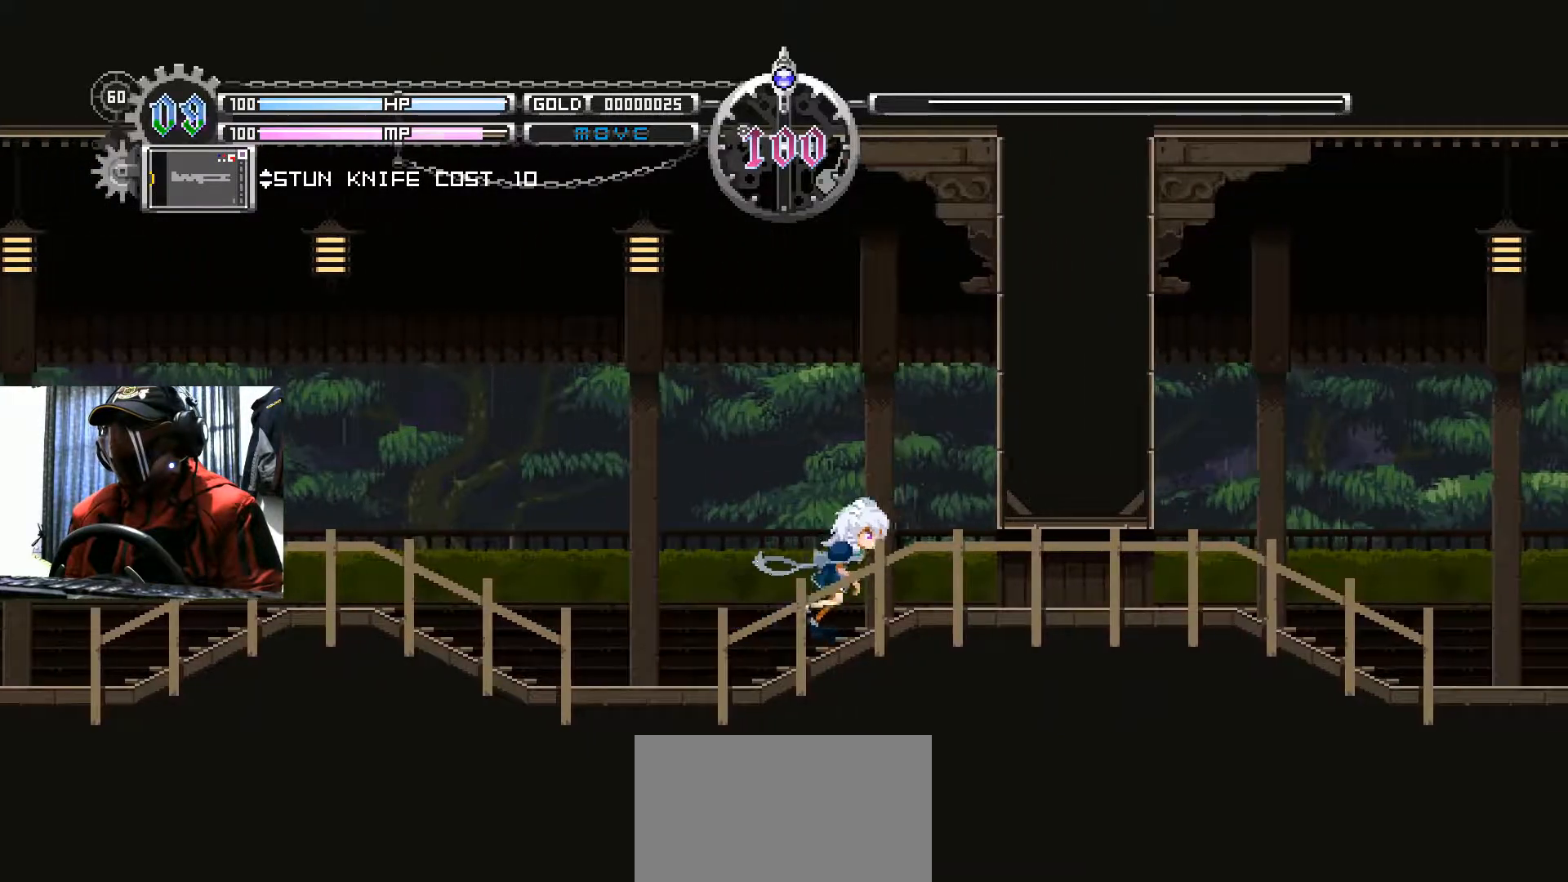
{"buttons": [], "left_stick": "center", "right_stick": "center", "events": [[451, "DPAD_RIGHT", "up"]]}
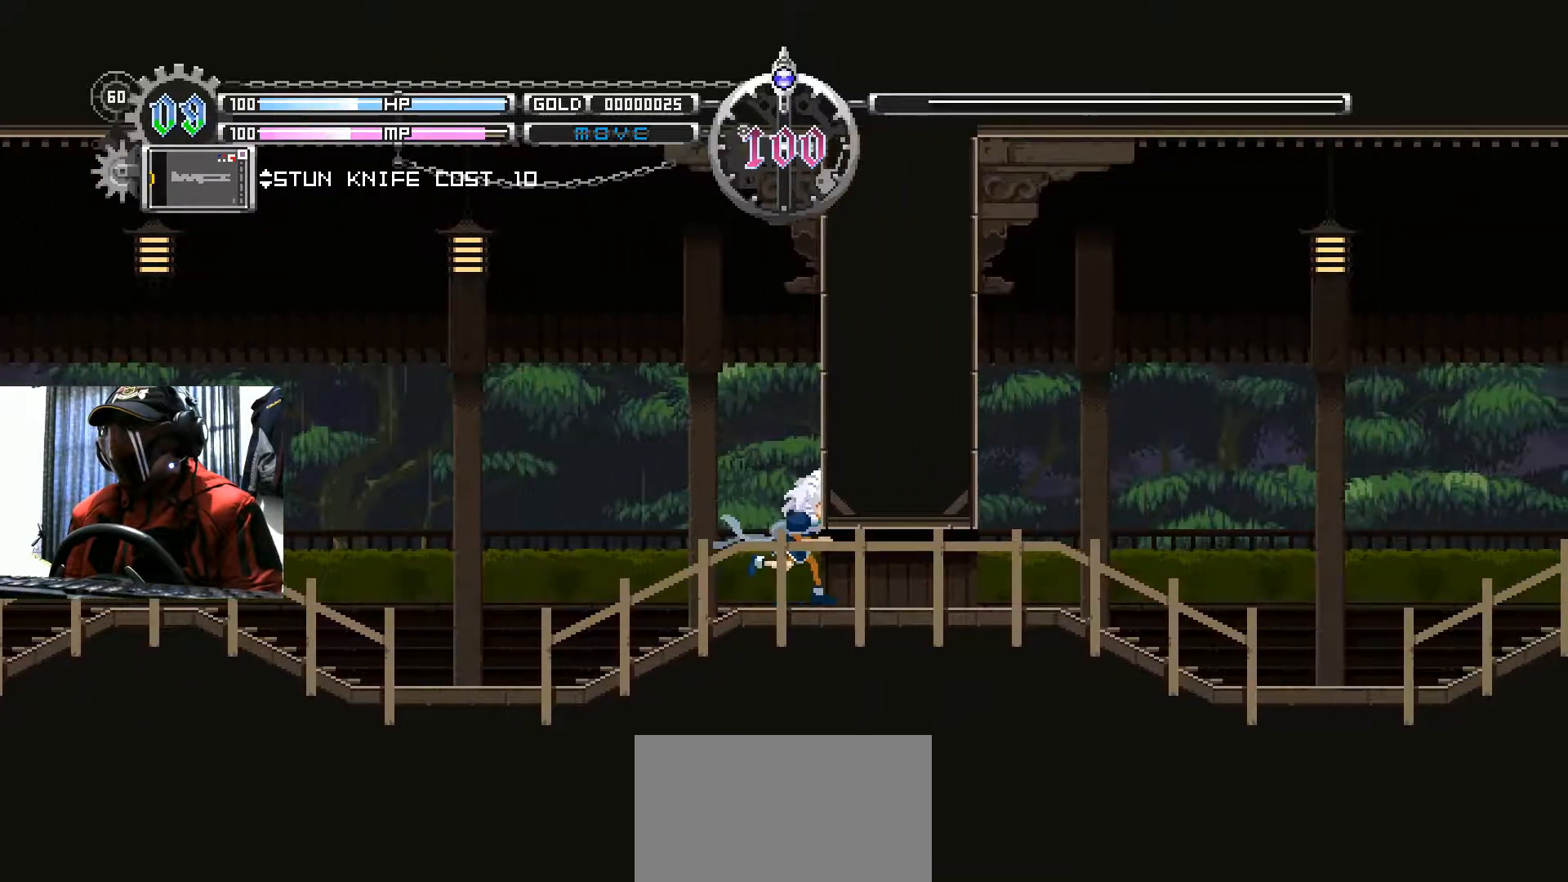
{"buttons": ["B", "DPAD_DOWN"], "left_stick": "center", "right_stick": "center", "events": [[100, "DPAD_DOWN", "down"], [284, "B", "down"]]}
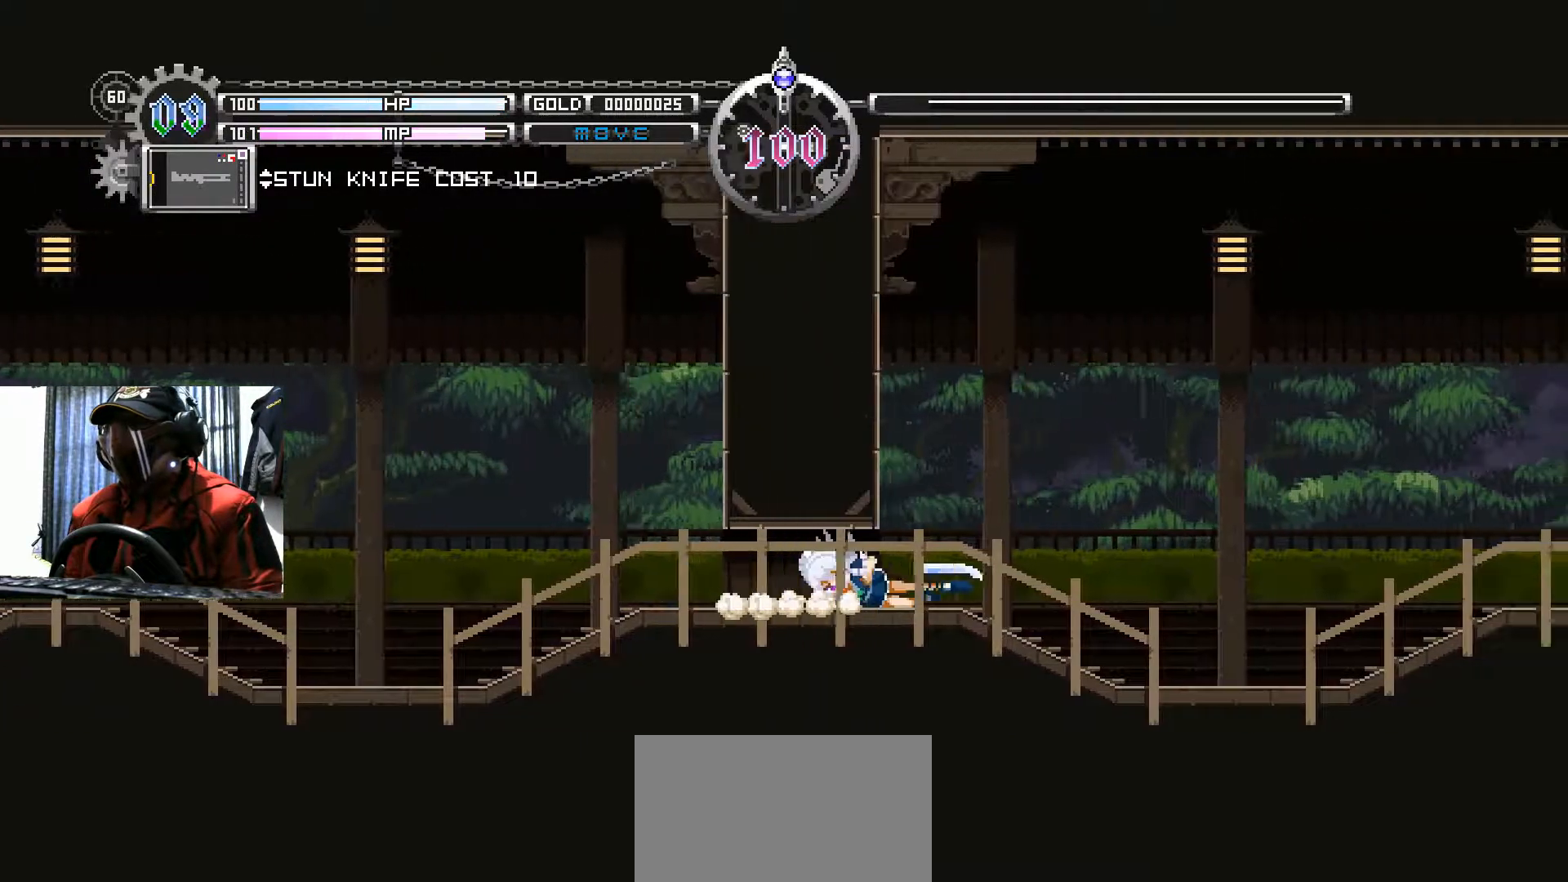
{"buttons": ["DPAD_RIGHT"], "left_stick": "center", "right_stick": "center", "events": [[66, "DPAD_DOWN", "up"], [183, "B", "up"], [267, "DPAD_RIGHT", "down"]]}
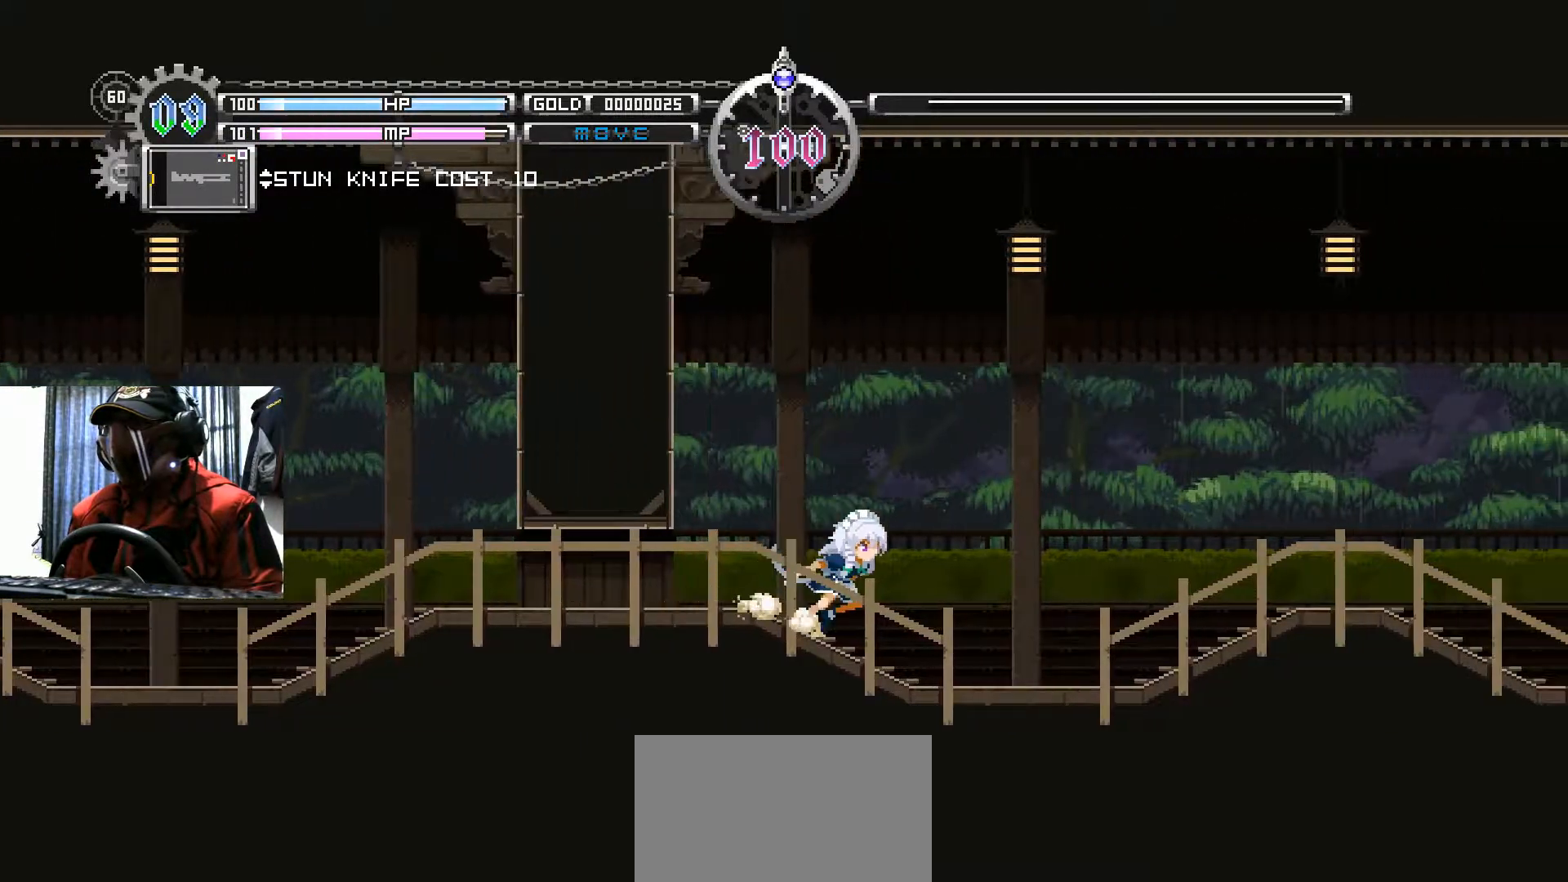
{"buttons": ["DPAD_RIGHT"], "left_stick": "center", "right_stick": "center", "events": []}
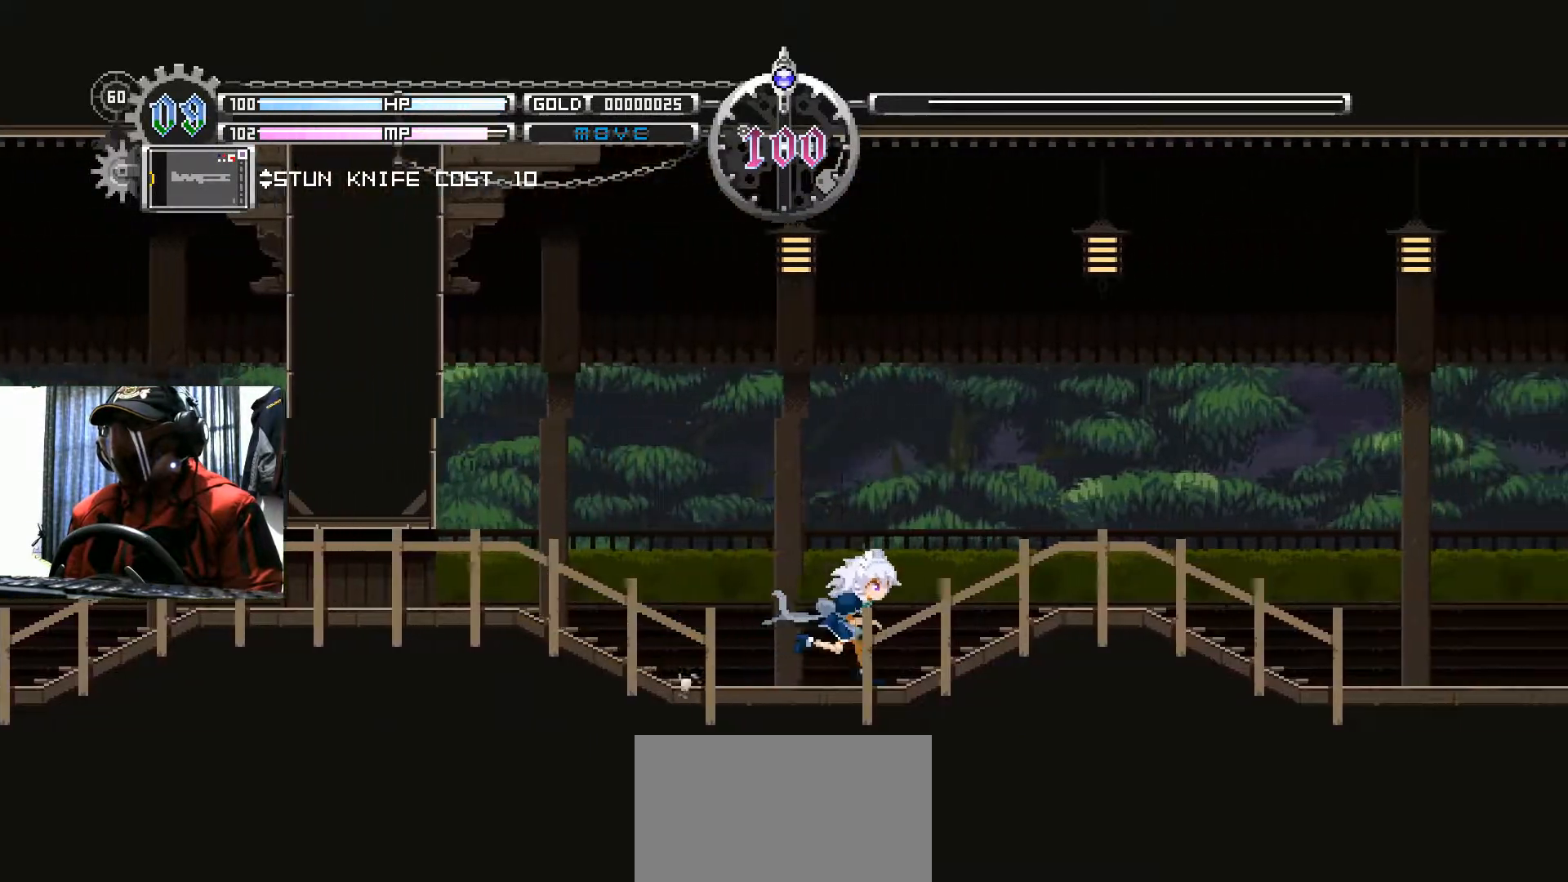
{"buttons": ["DPAD_RIGHT"], "left_stick": "center", "right_stick": "center", "events": []}
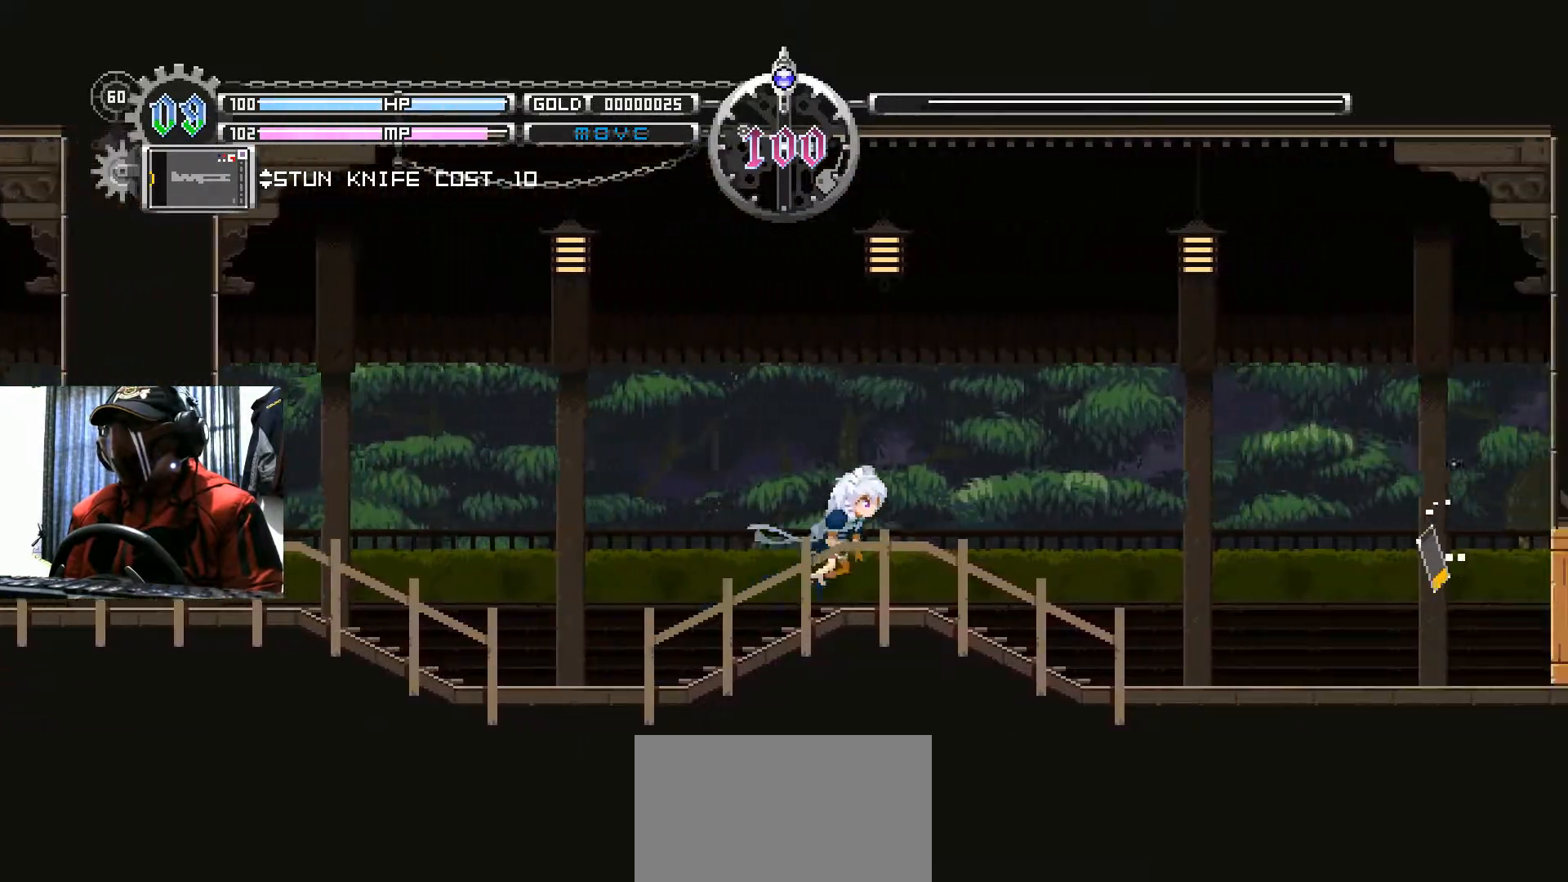
{"buttons": [], "left_stick": "center", "right_stick": "center", "events": [[234, "DPAD_RIGHT", "up"]]}
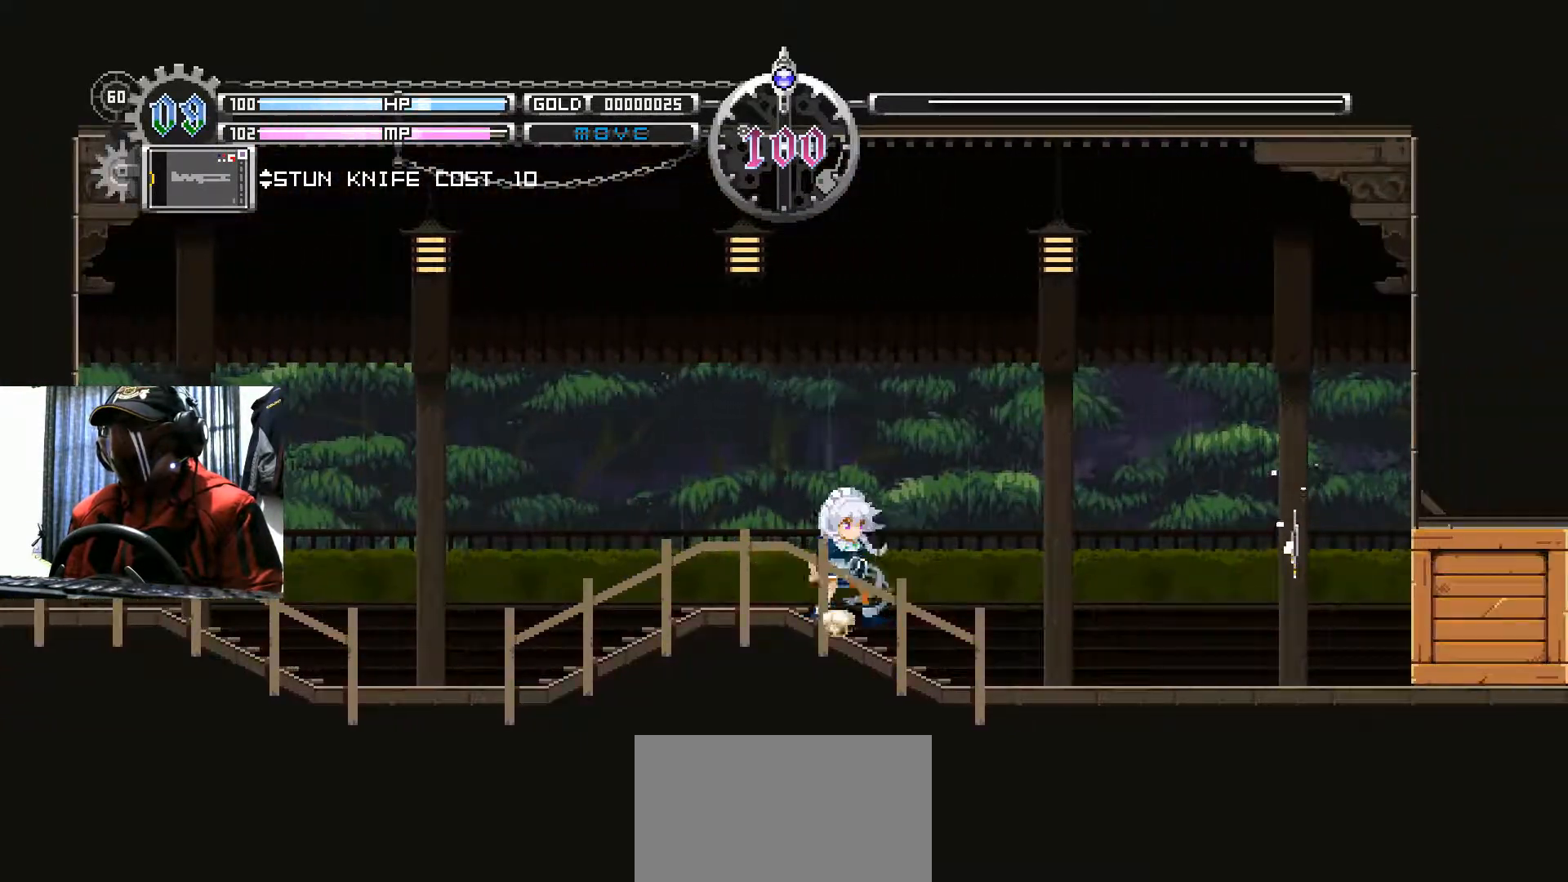
{"buttons": ["DPAD_RIGHT"], "left_stick": "center", "right_stick": "center", "events": [[116, "DPAD_RIGHT", "down"]]}
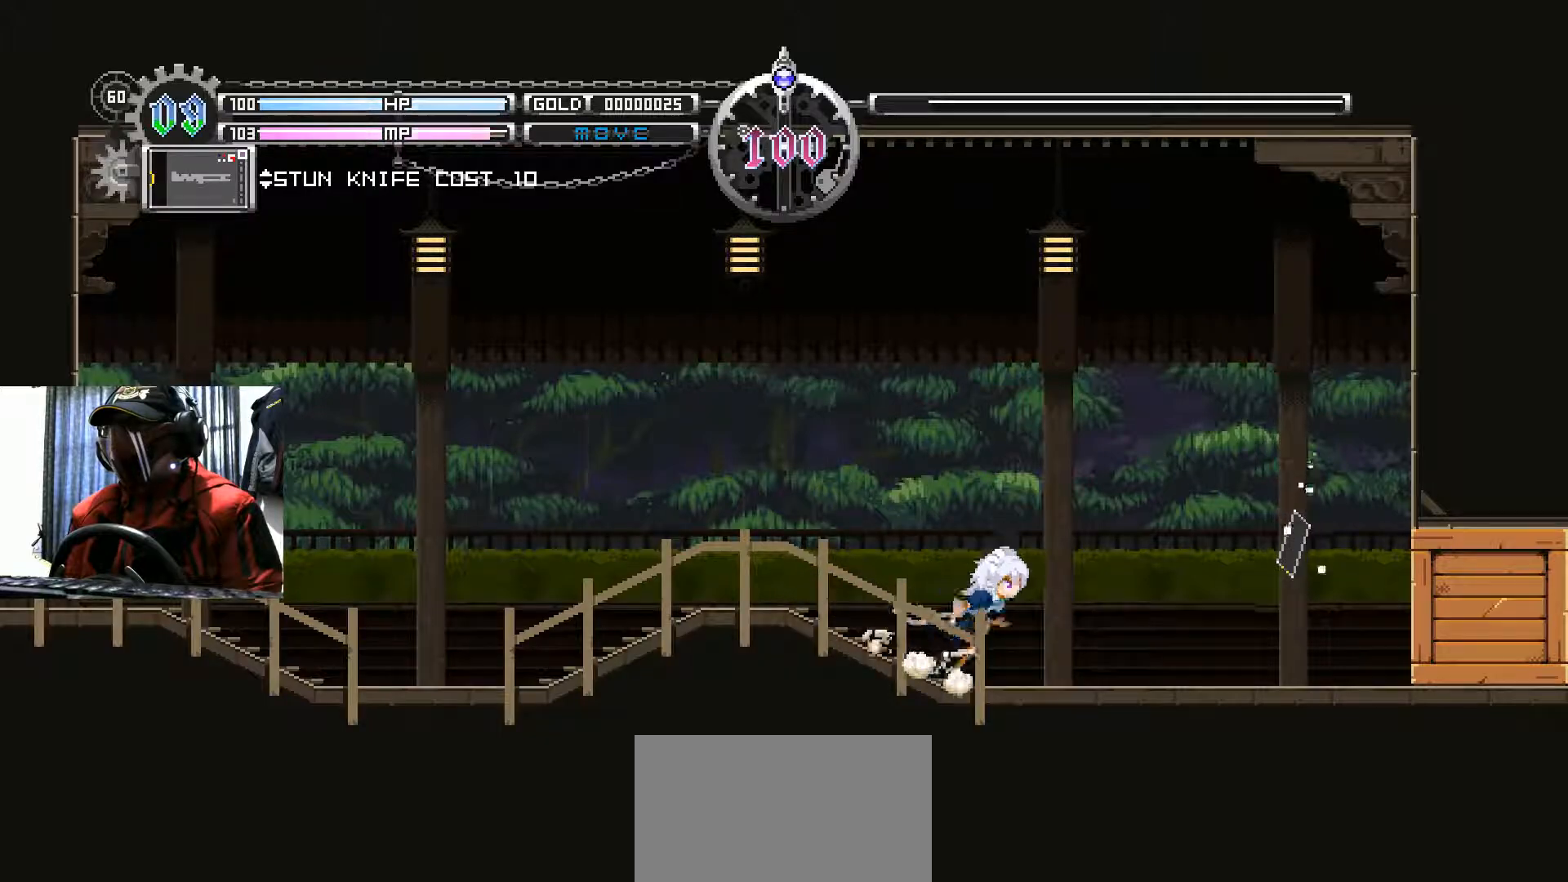
{"buttons": ["DPAD_RIGHT"], "left_stick": "center", "right_stick": "center", "events": []}